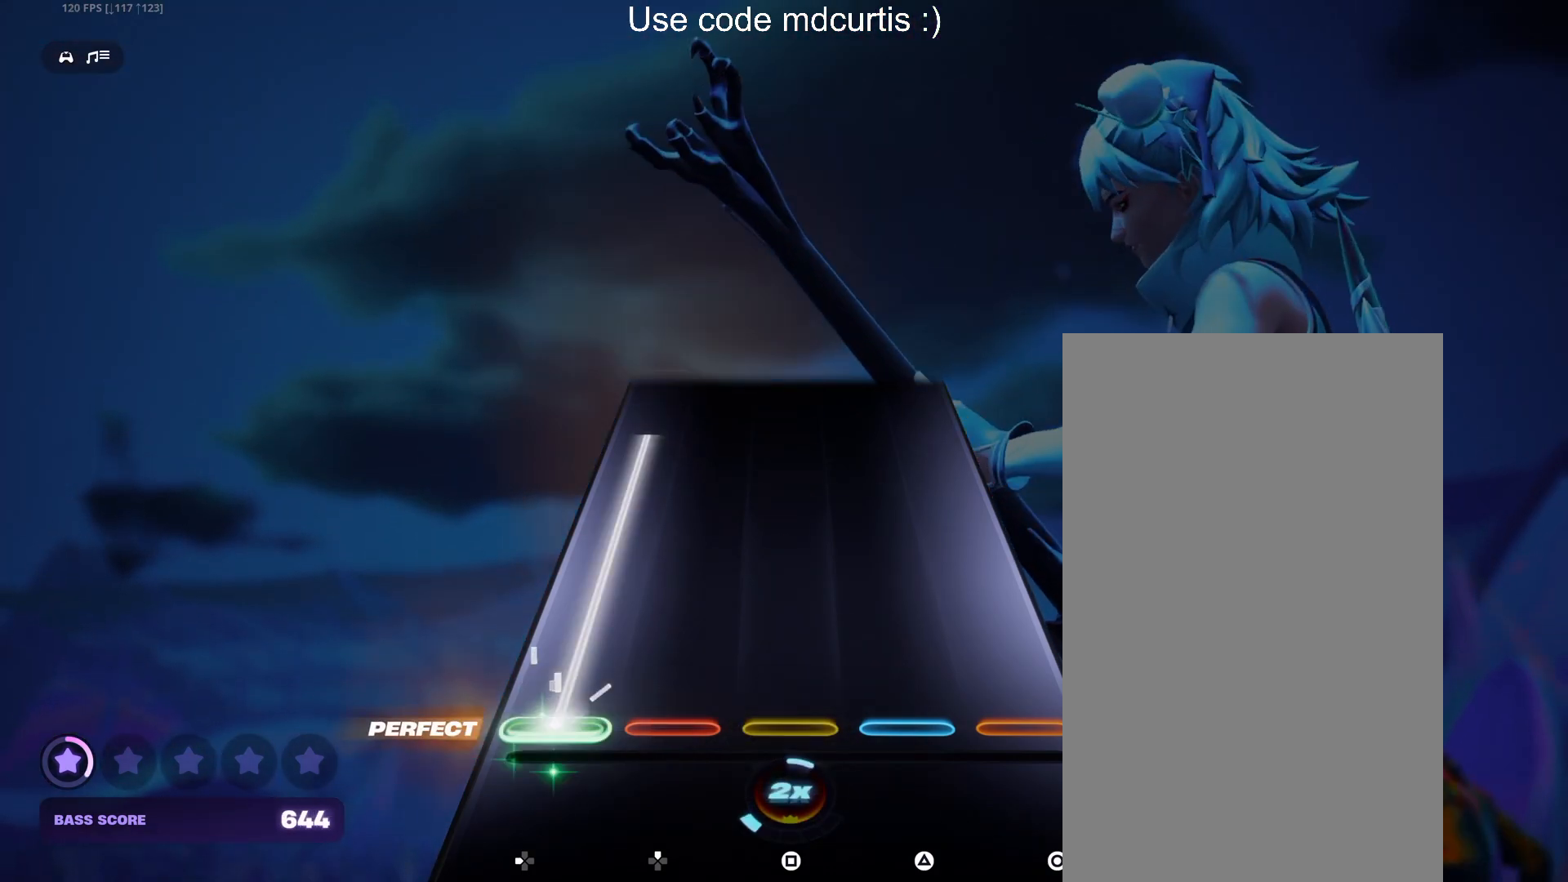
Gameplay with a controller (PlayStation layout); each line is a JSON object with the inputs held at the frame after it. "events" lists button and stick changes between this image and that frame as [ms after this image, input, new state], when the widget could be followed in between. Not read: left_stick right_stick.
{"buttons": [], "events": [[450, "DPAD_LEFT", "up"]]}
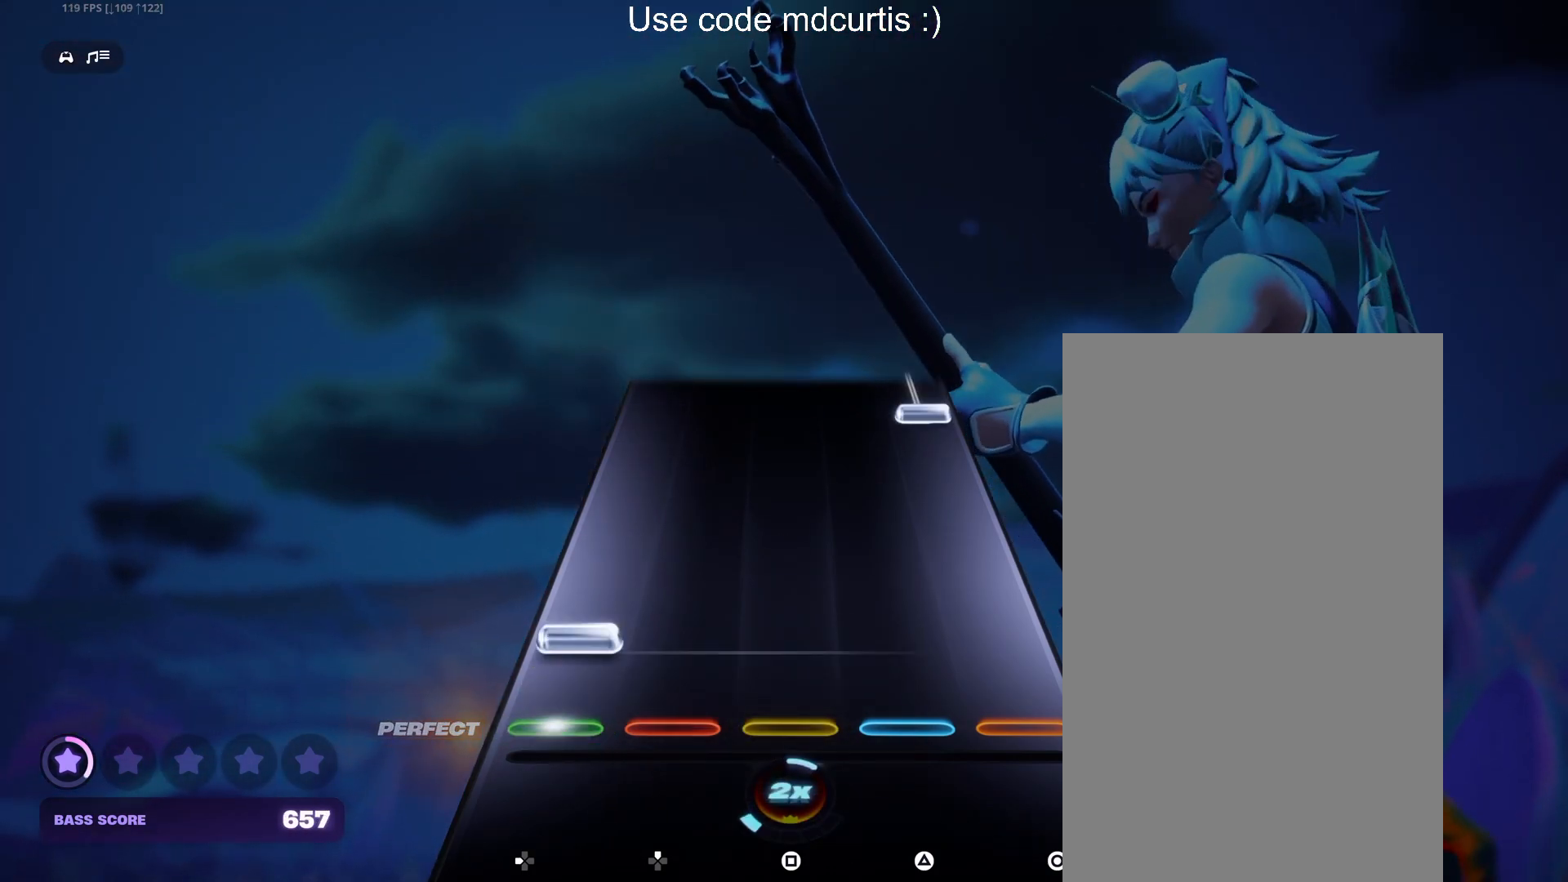
{"buttons": ["CIRCLE"], "events": [[67, "DPAD_LEFT", "down"], [200, "DPAD_LEFT", "up"], [433, "CIRCLE", "down"]]}
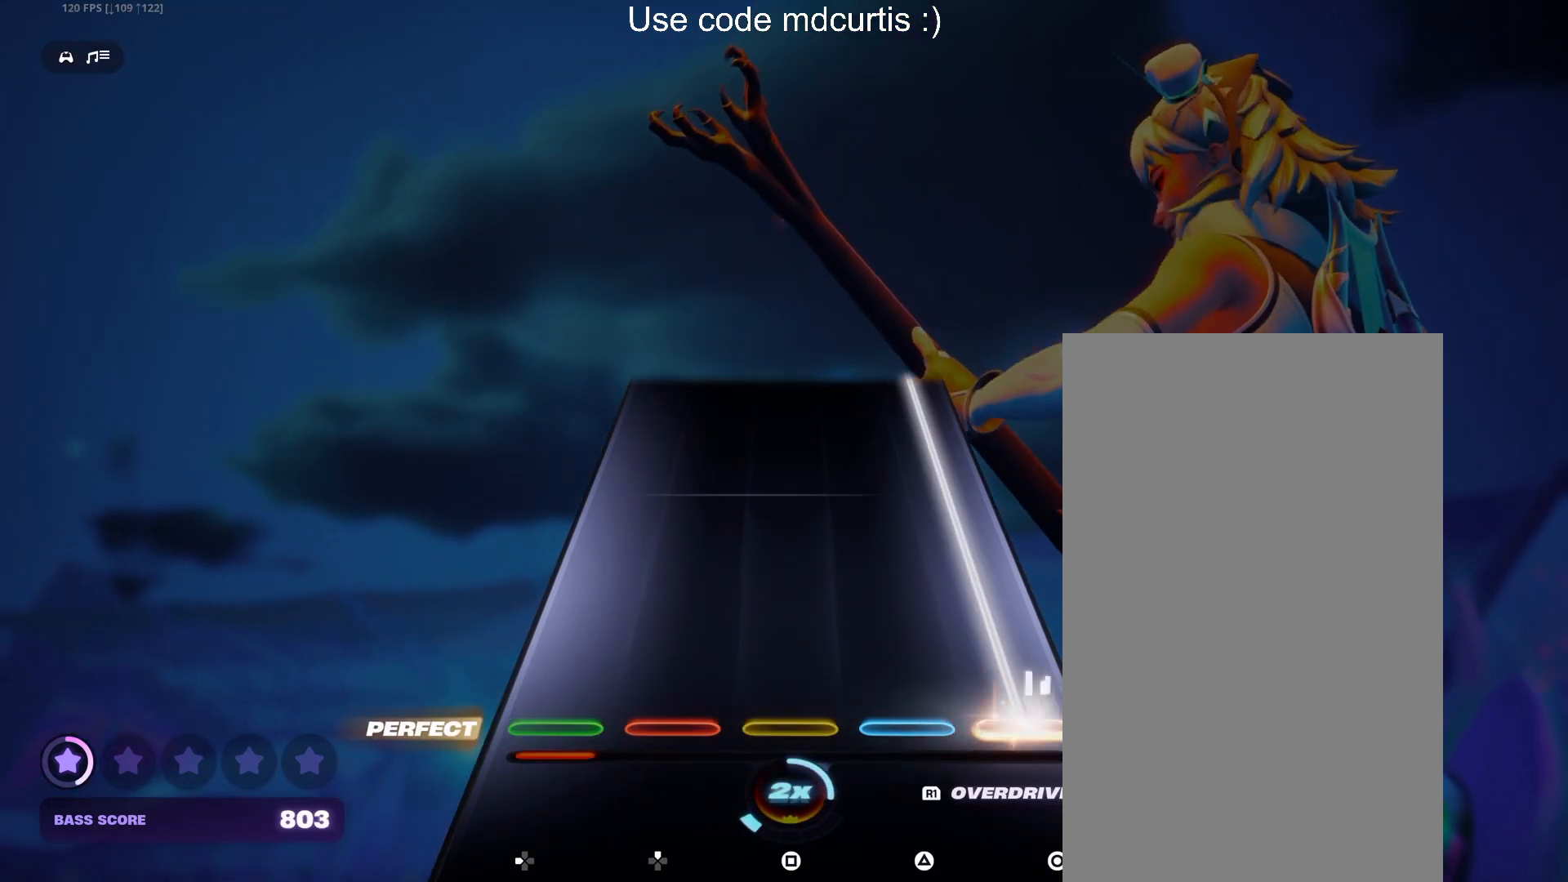
{"buttons": ["CIRCLE"], "events": []}
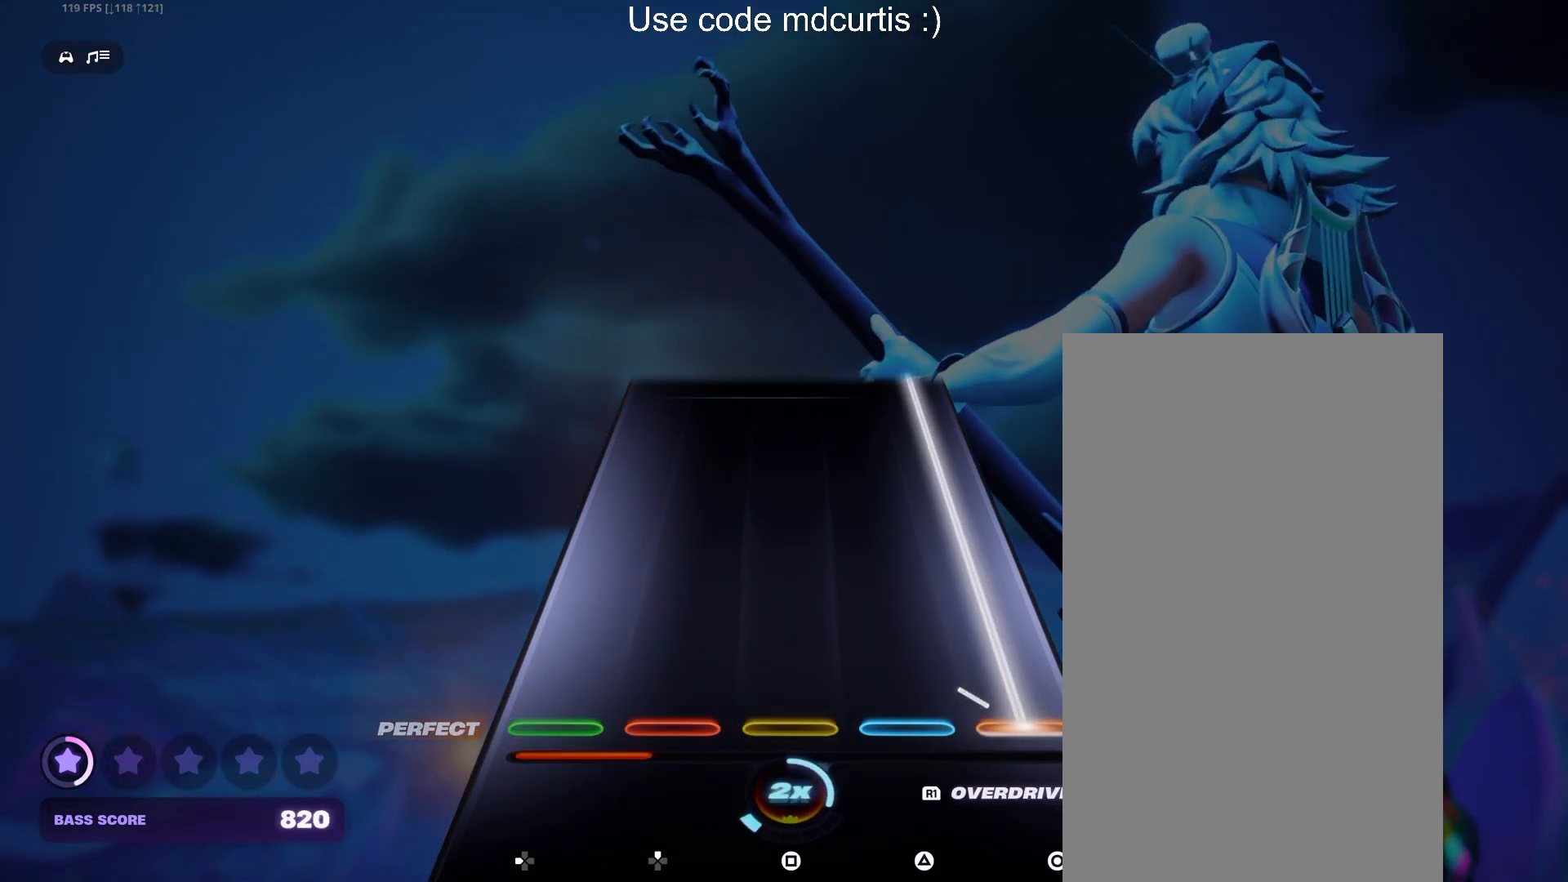
{"buttons": ["CIRCLE"], "events": []}
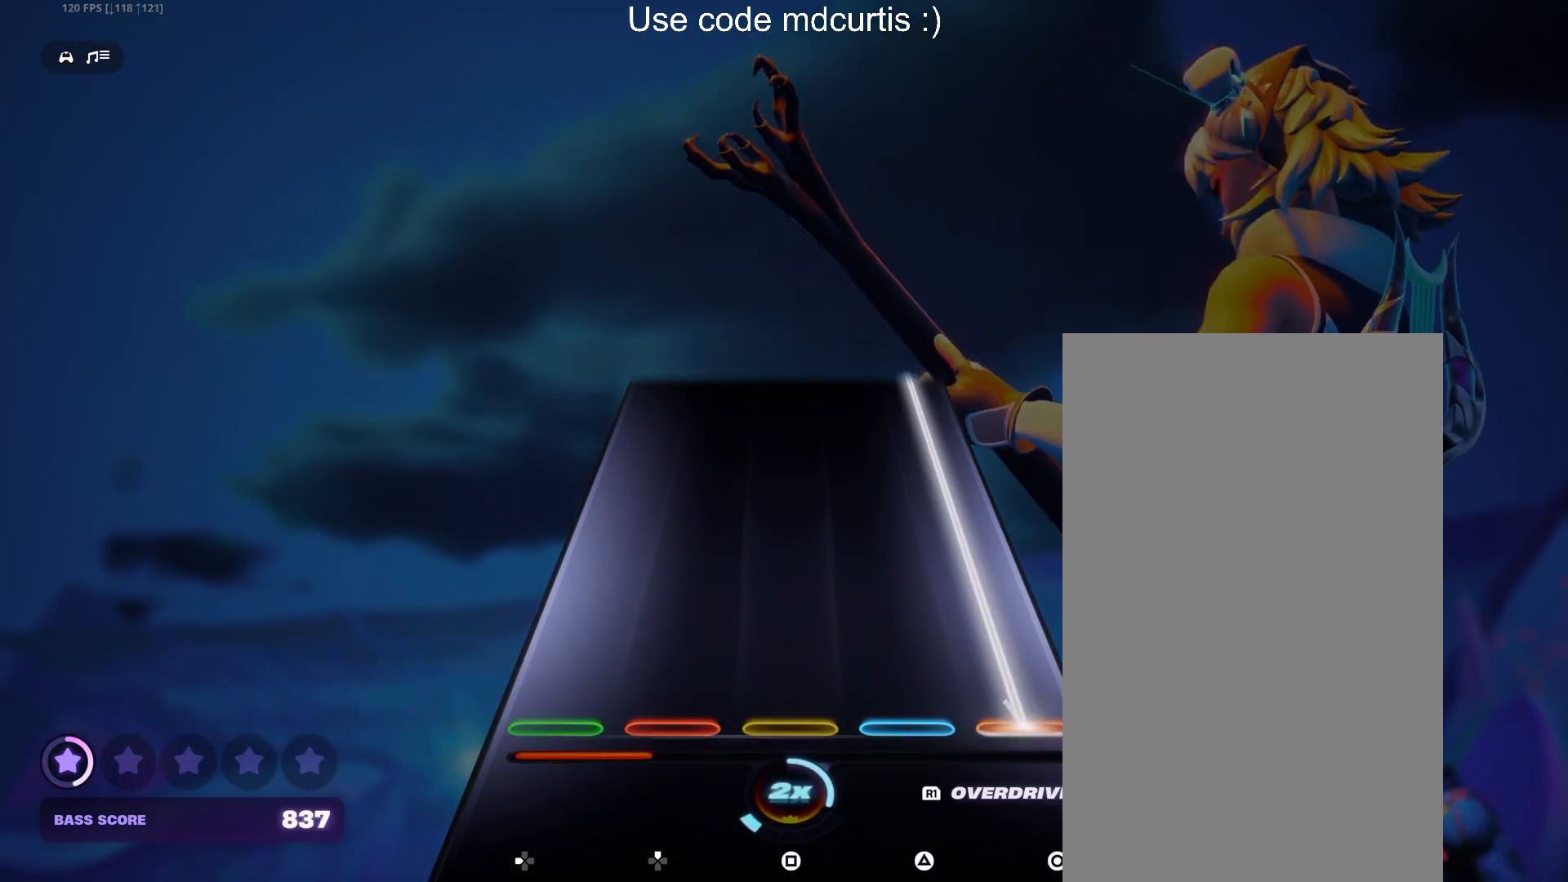
{"buttons": ["CIRCLE"], "events": []}
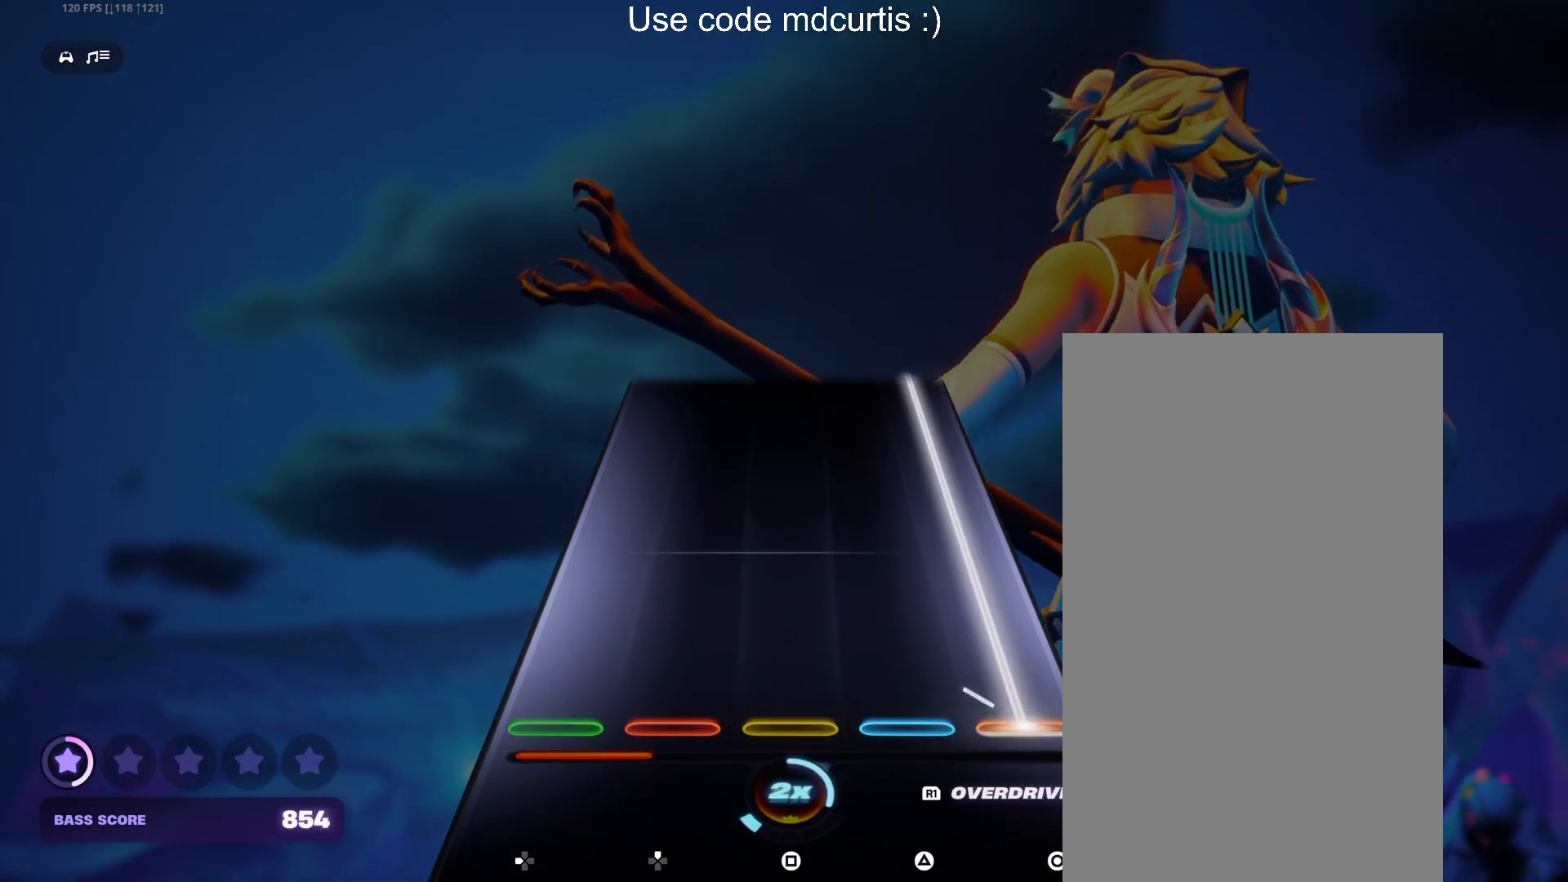
{"buttons": ["CIRCLE"], "events": []}
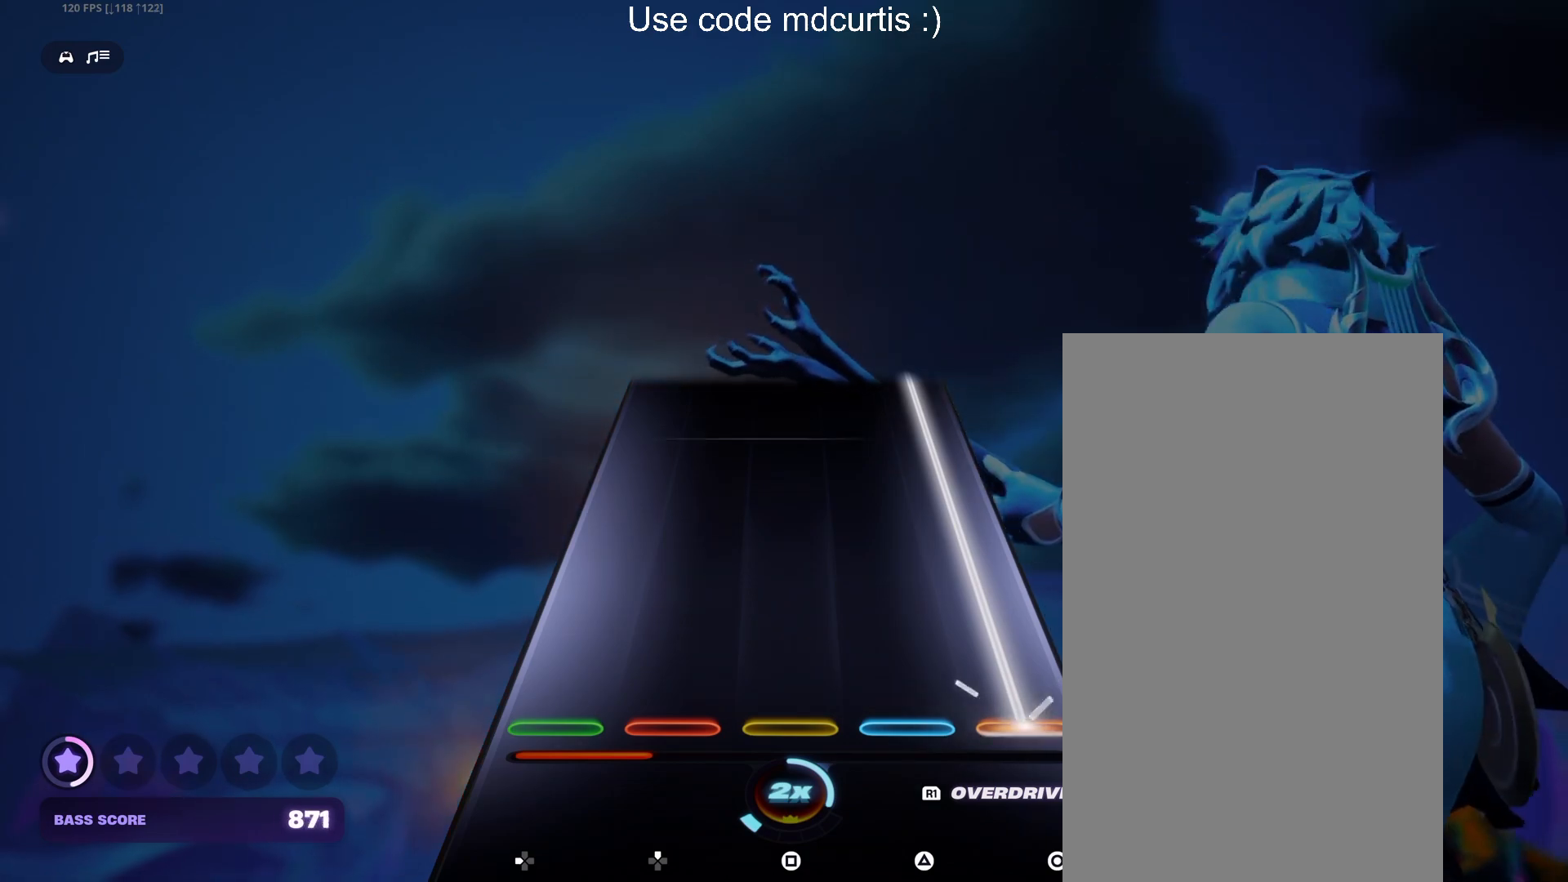
{"buttons": ["CIRCLE"], "events": []}
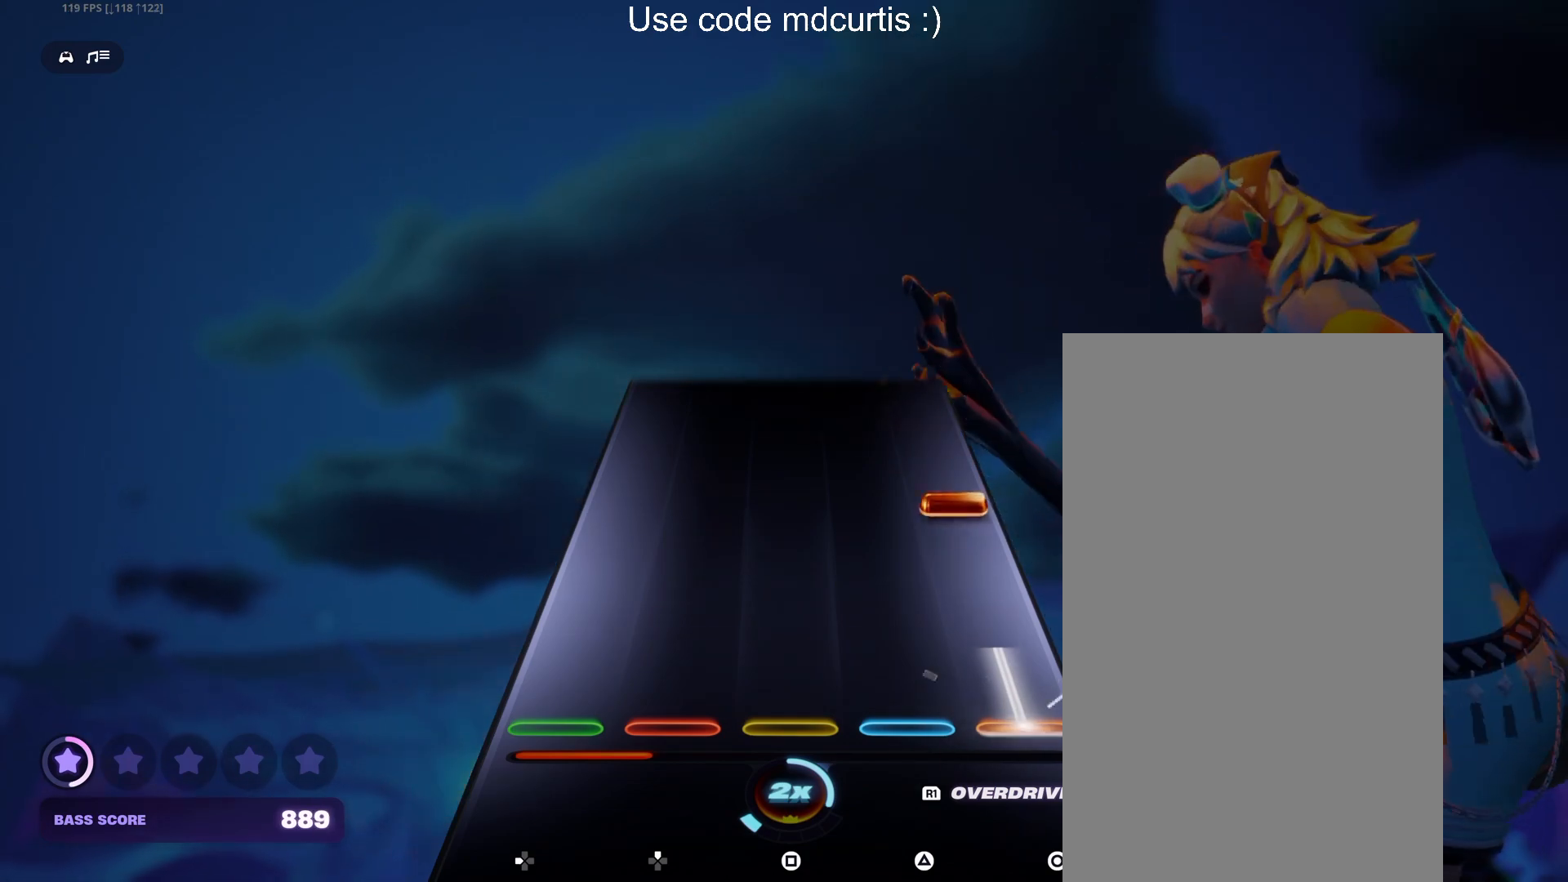
{"buttons": [], "events": [[150, "CIRCLE", "up"], [250, "CIRCLE", "down"], [367, "CIRCLE", "up"]]}
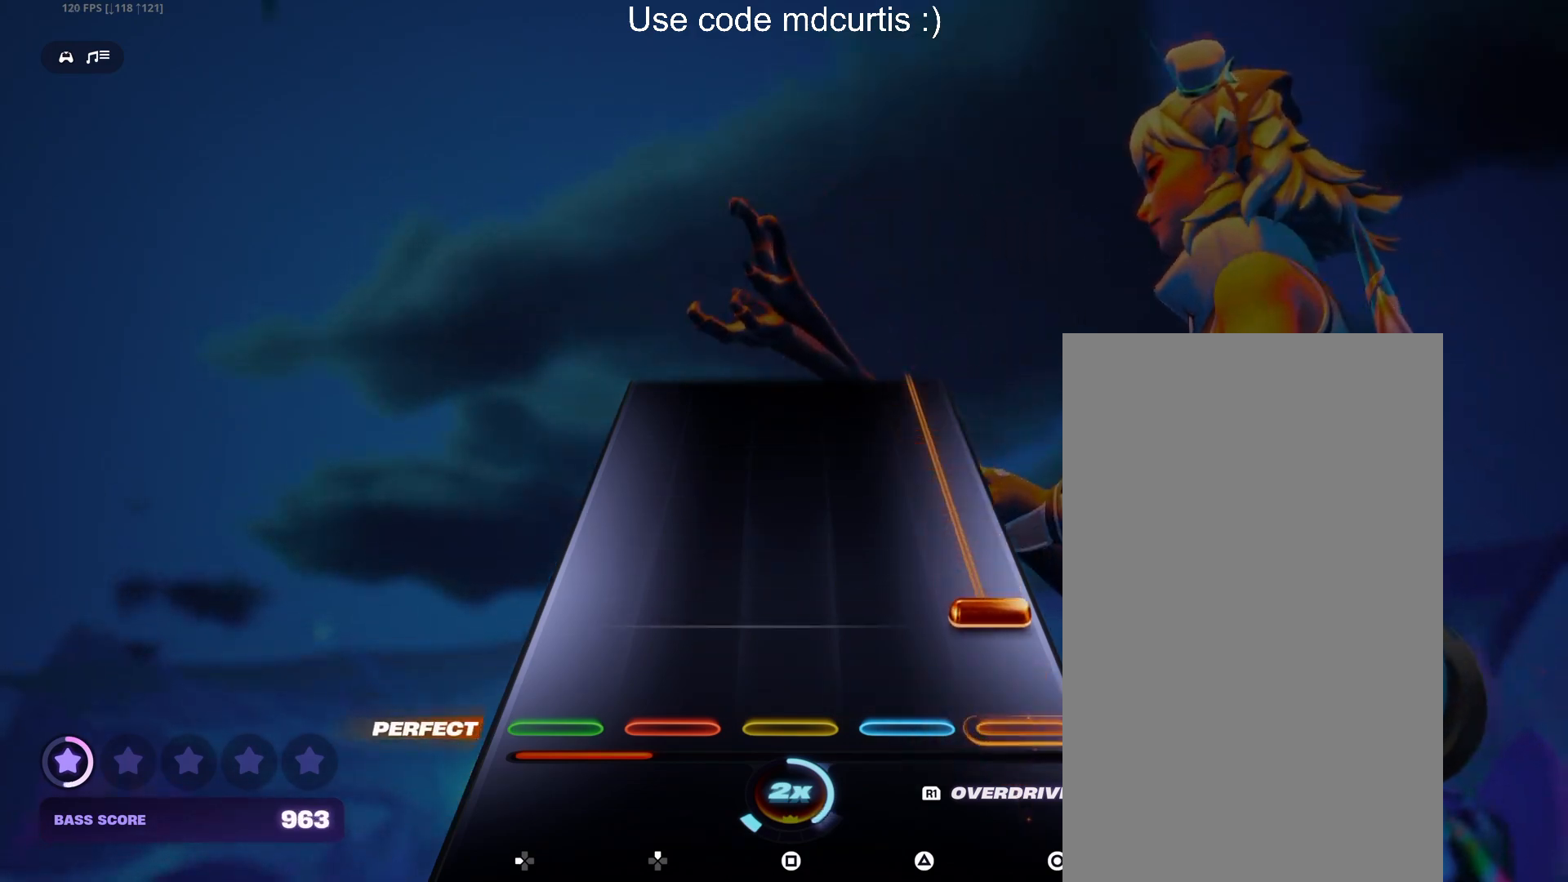
{"buttons": ["CIRCLE"], "events": [[117, "CIRCLE", "down"]]}
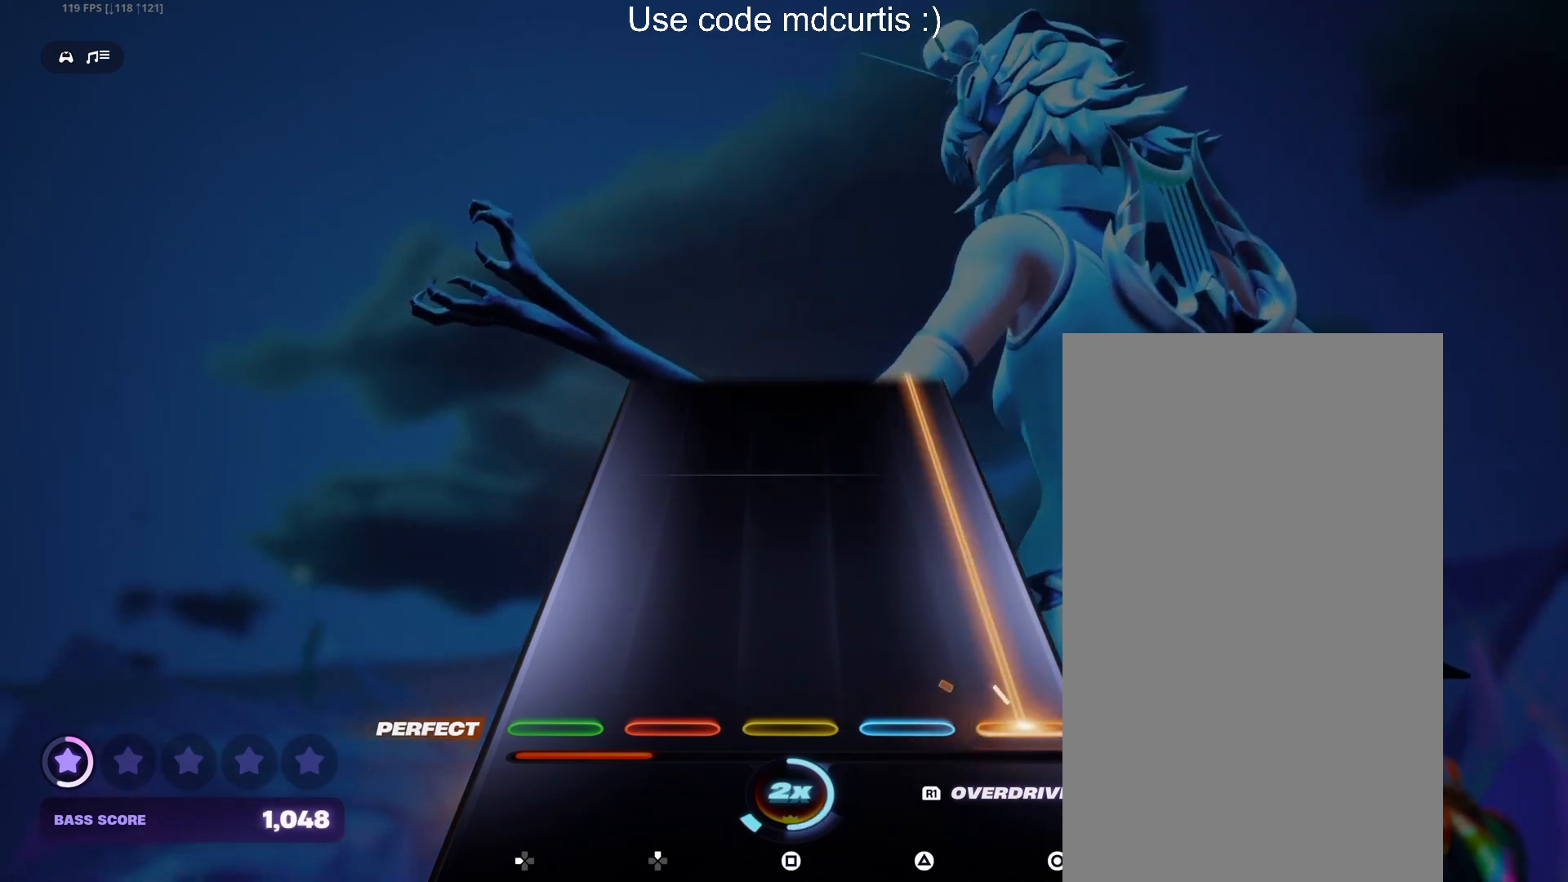
{"buttons": ["CIRCLE"], "events": []}
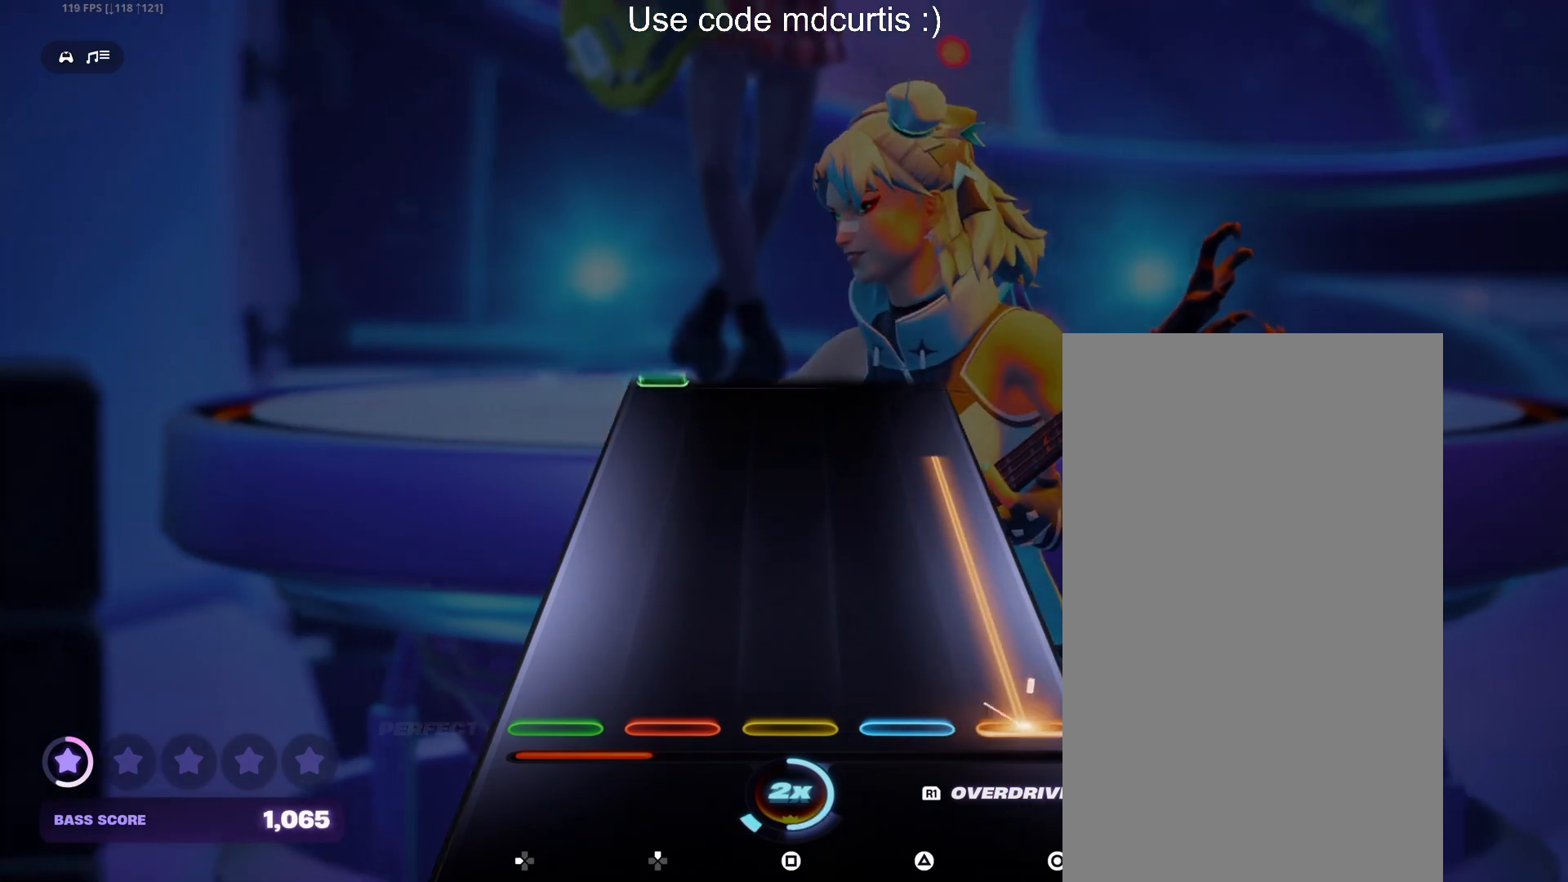
{"buttons": [], "events": [[467, "CIRCLE", "up"]]}
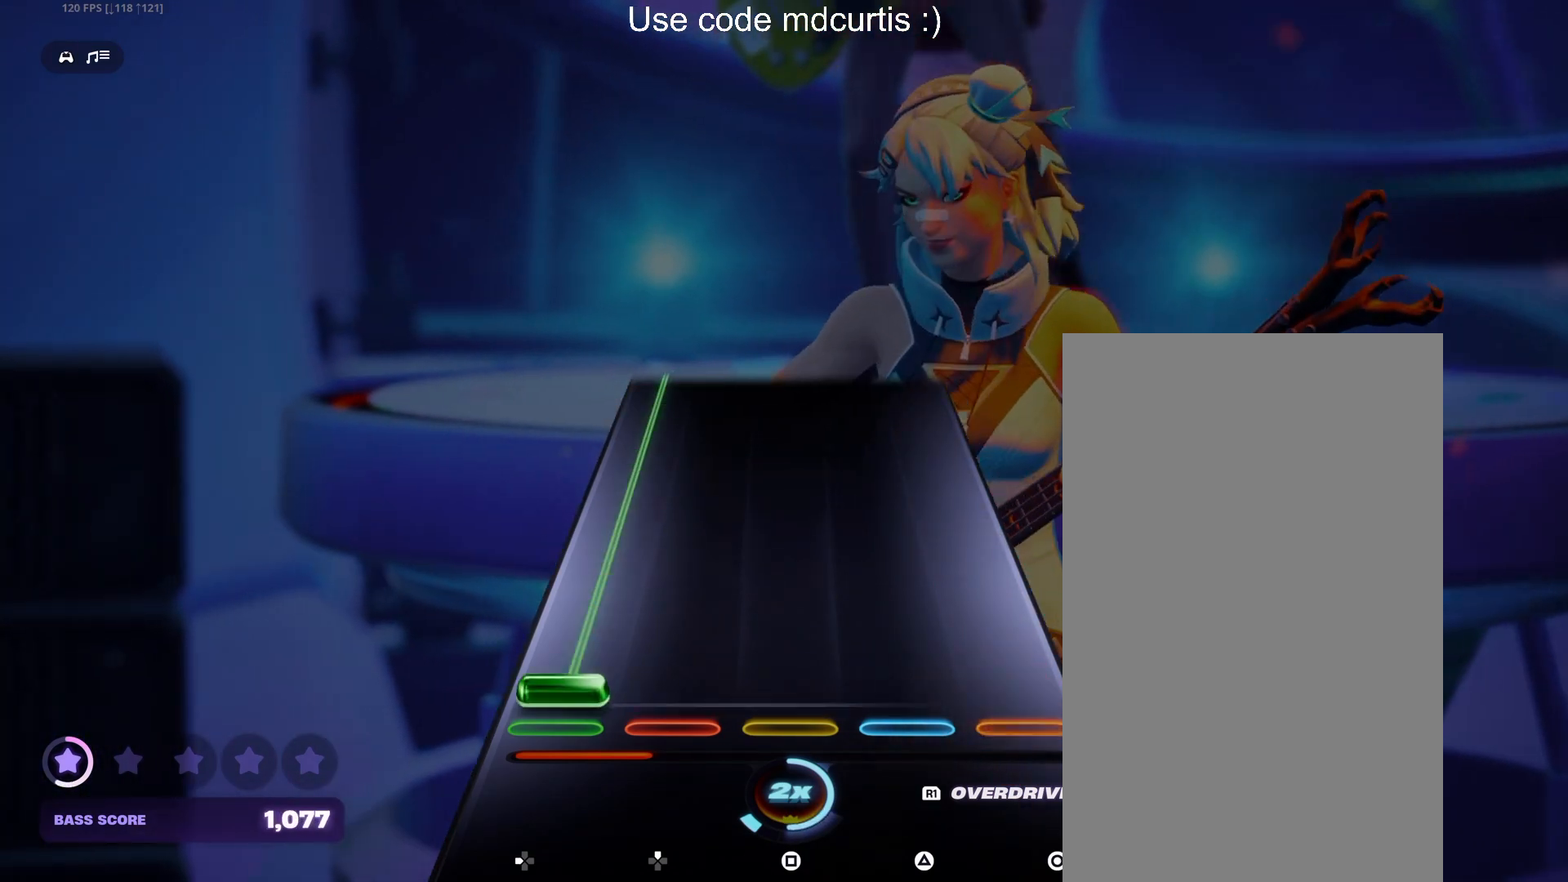
{"buttons": ["DPAD_LEFT"], "events": [[17, "DPAD_LEFT", "down"]]}
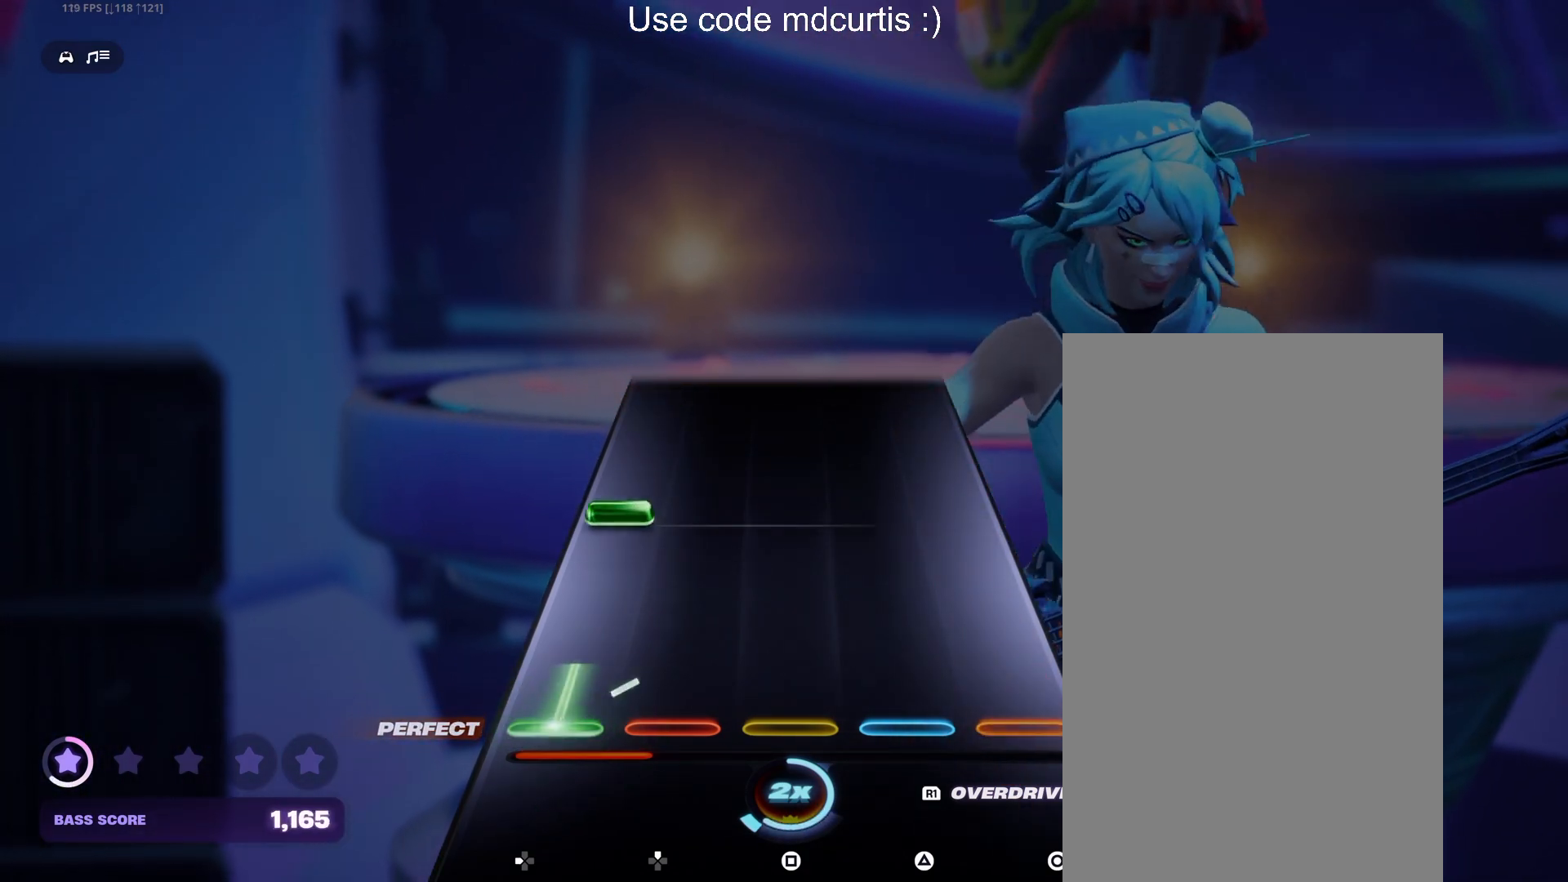
{"buttons": [], "events": [[133, "DPAD_LEFT", "up"], [233, "DPAD_LEFT", "down"], [350, "DPAD_LEFT", "up"]]}
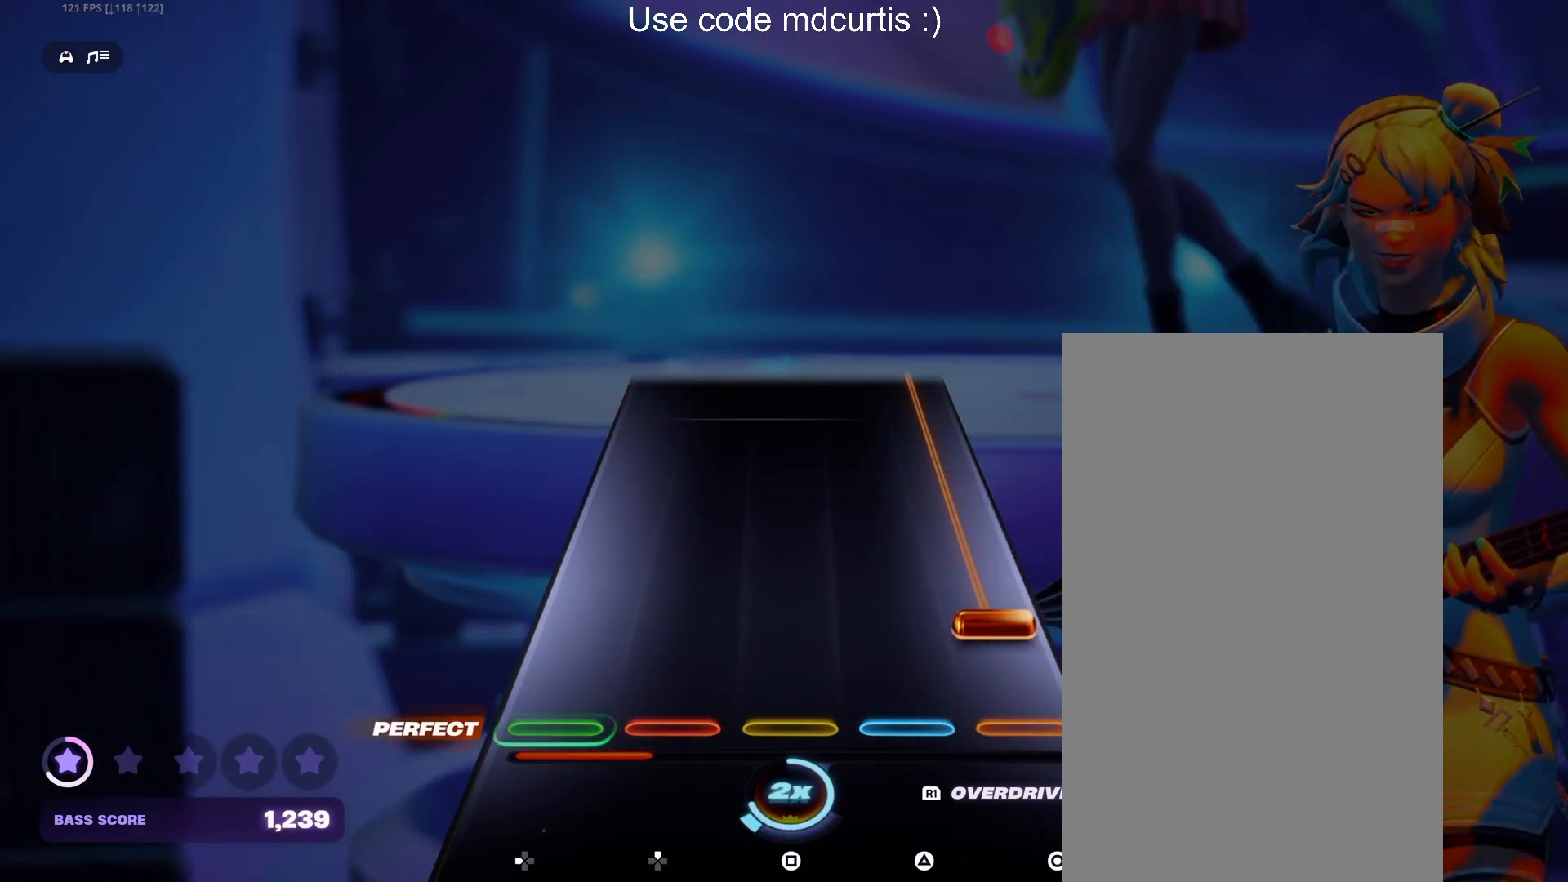
{"buttons": ["CIRCLE"], "events": [[83, "CIRCLE", "down"]]}
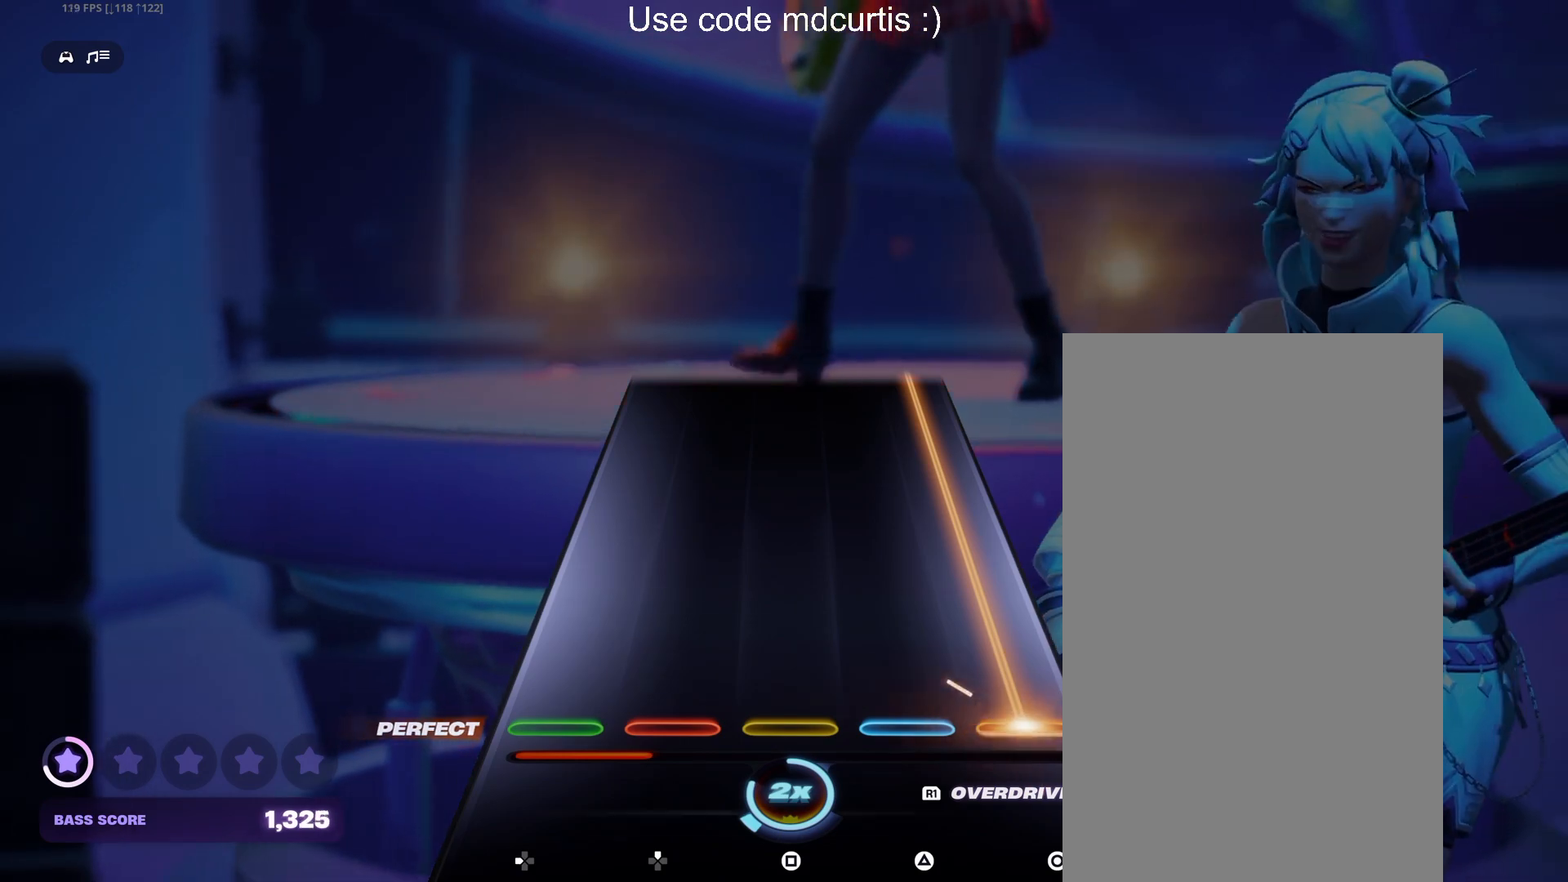
{"buttons": ["CIRCLE"], "events": []}
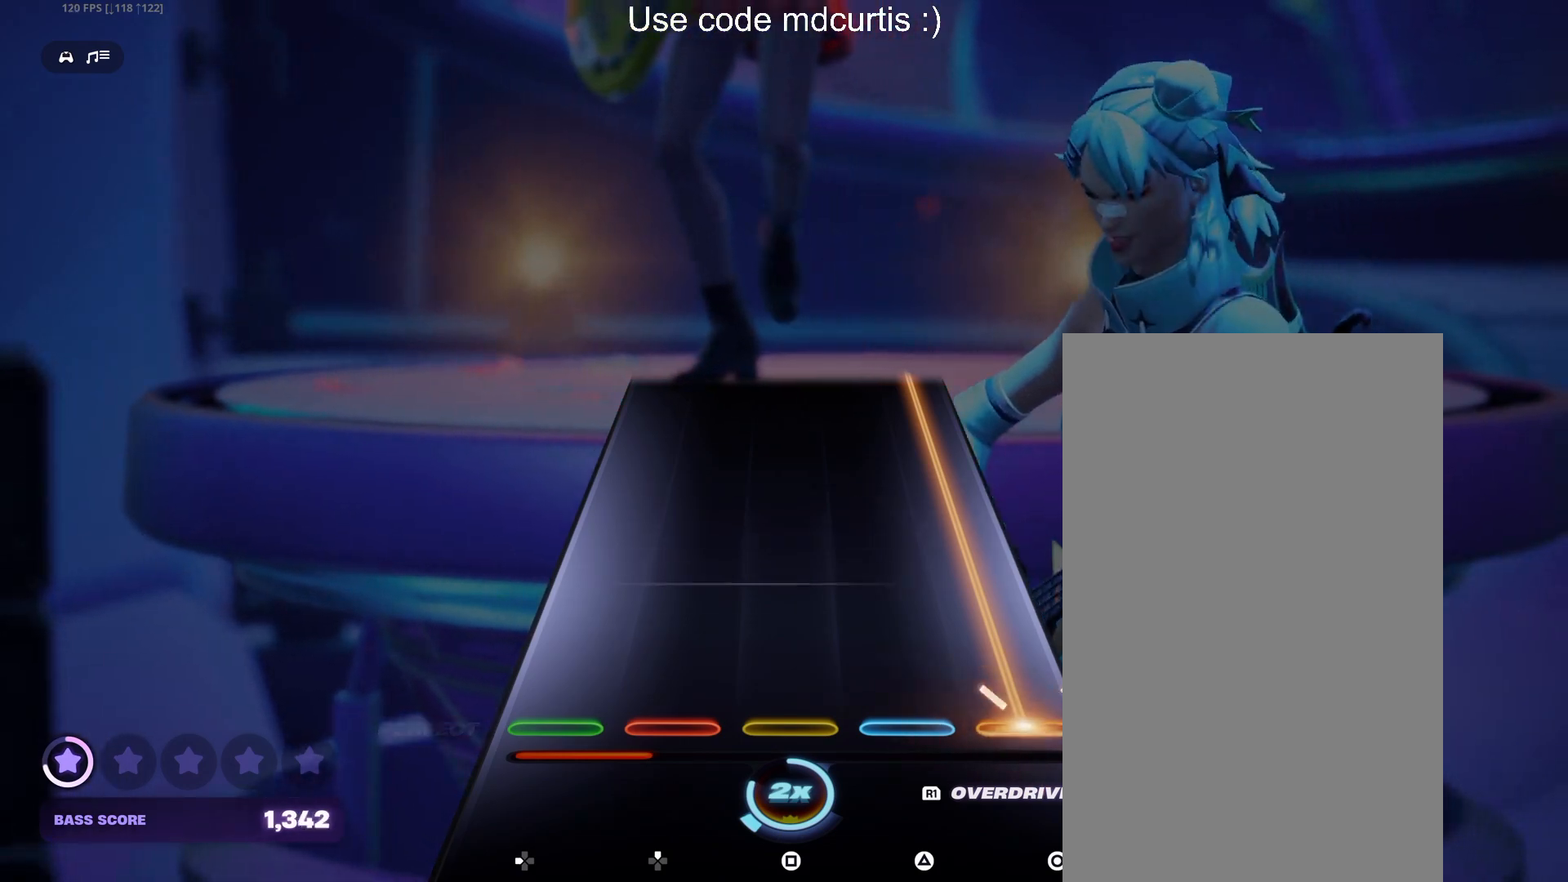
{"buttons": ["CIRCLE"], "events": []}
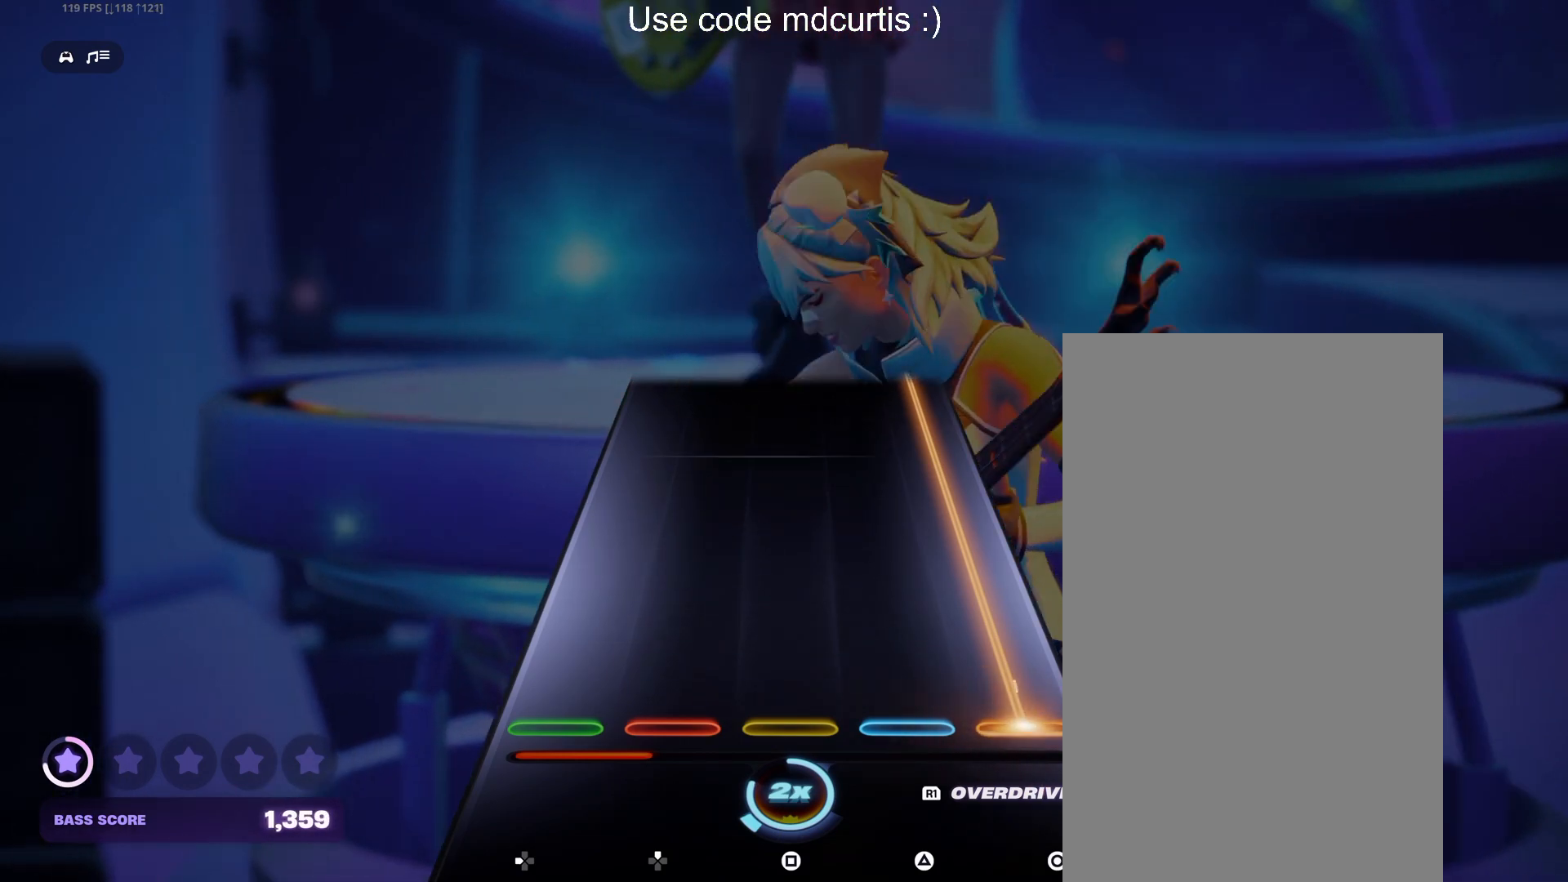
{"buttons": ["CIRCLE"], "events": []}
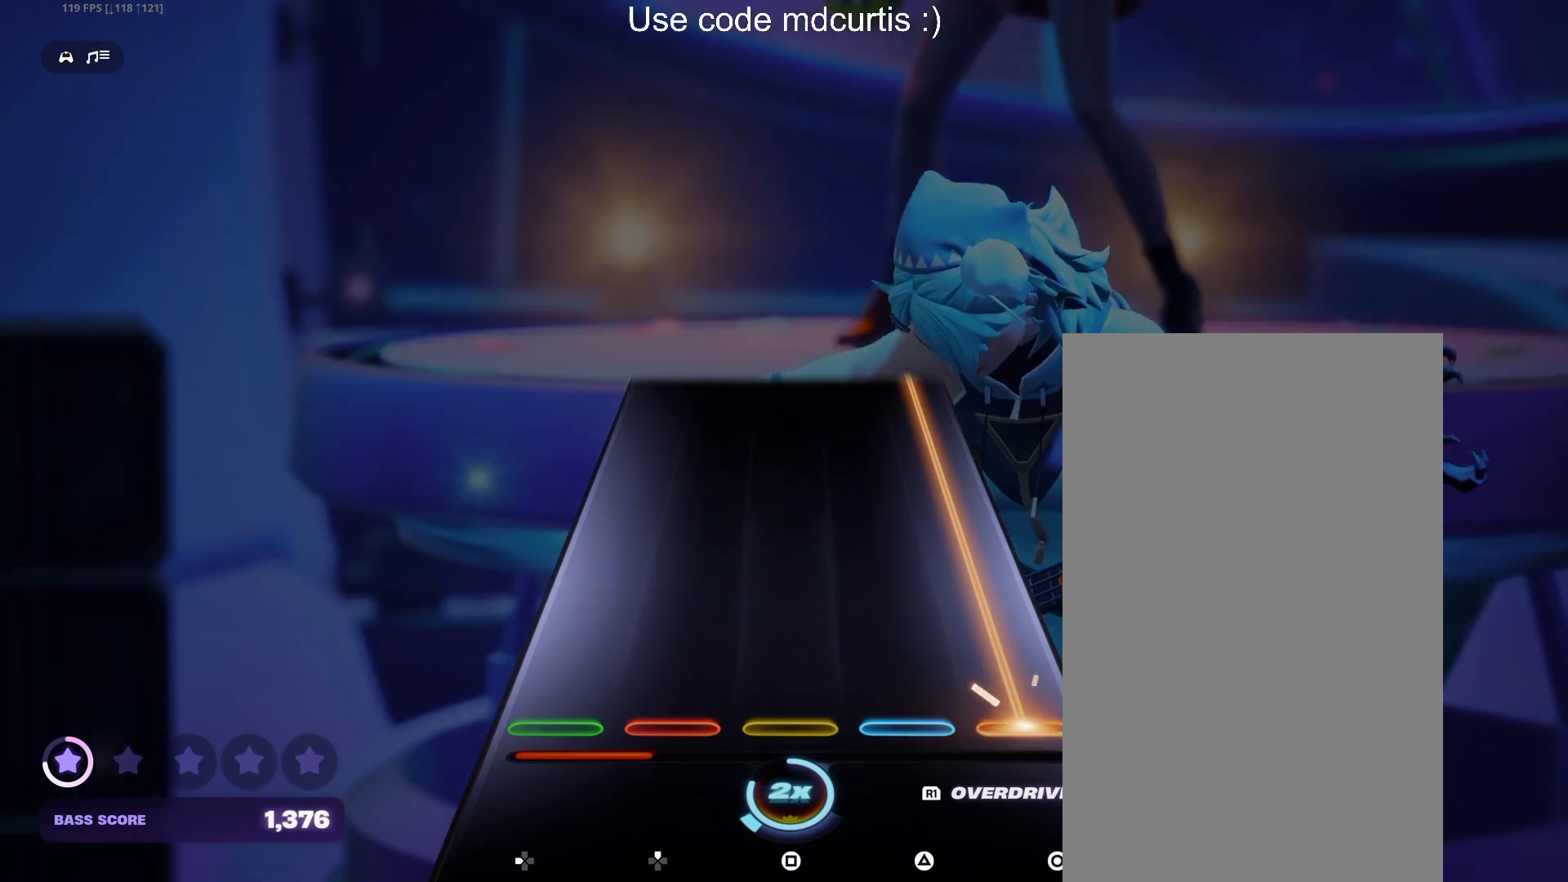
{"buttons": ["CIRCLE"], "events": []}
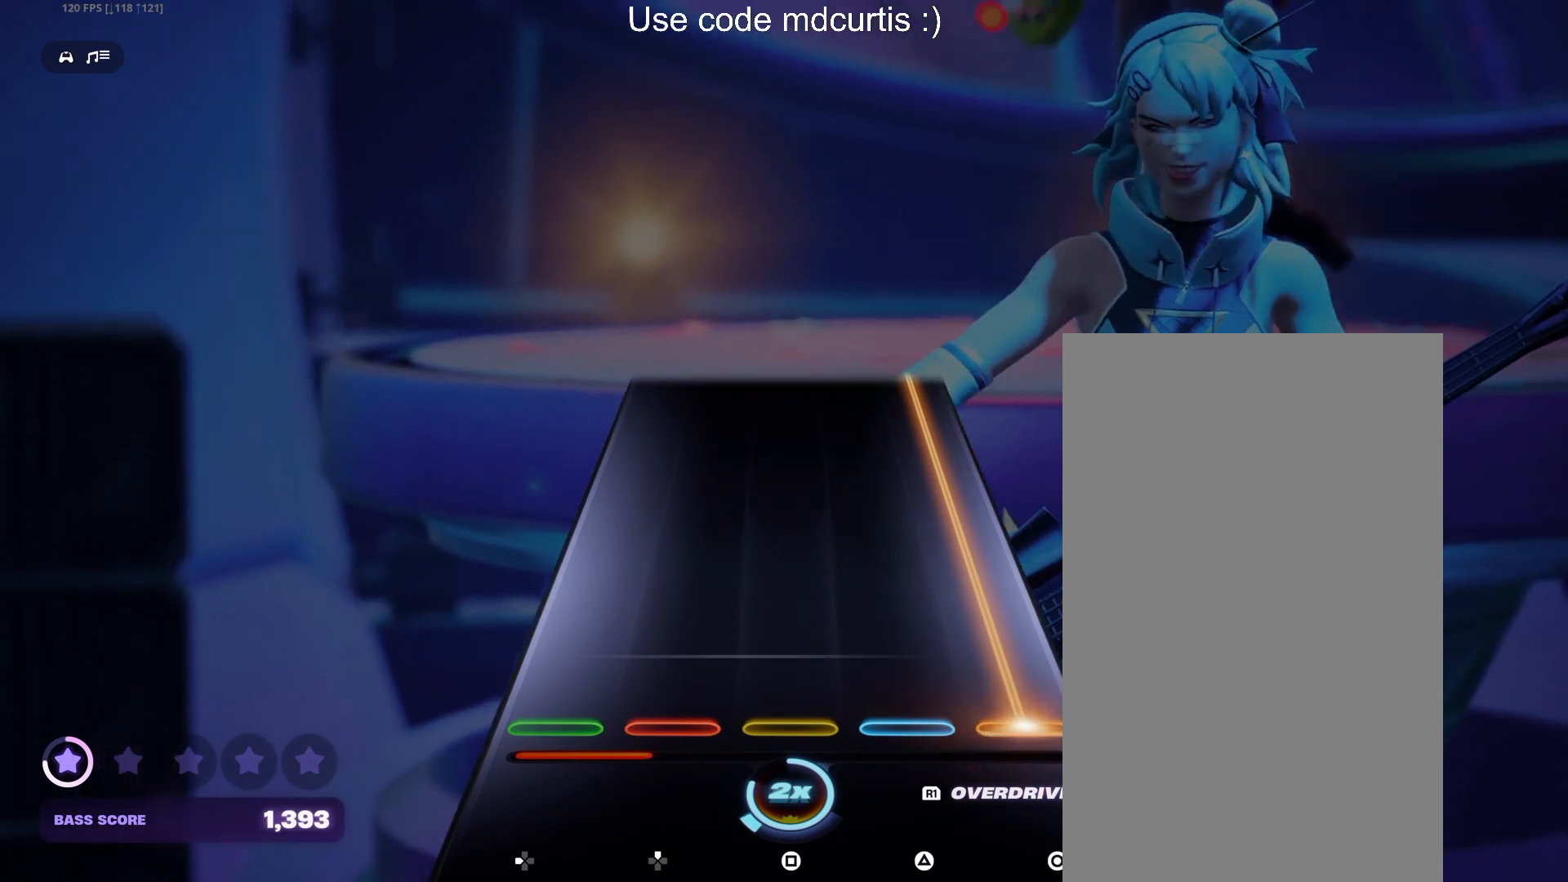
{"buttons": ["CIRCLE"], "events": []}
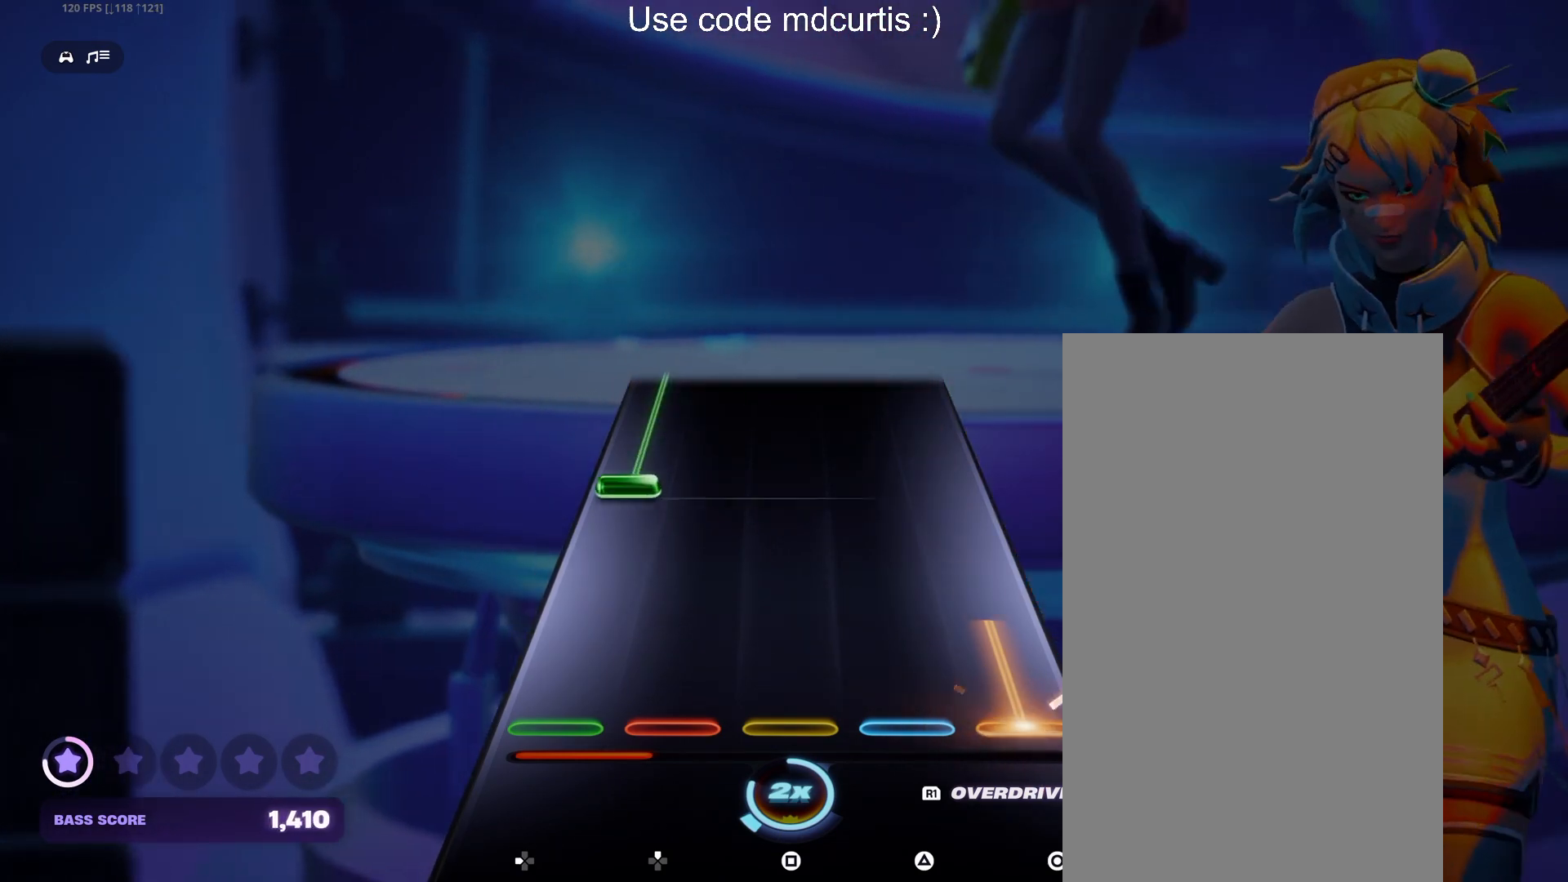
{"buttons": ["DPAD_LEFT"], "events": [[250, "CIRCLE", "up"], [283, "DPAD_LEFT", "down"]]}
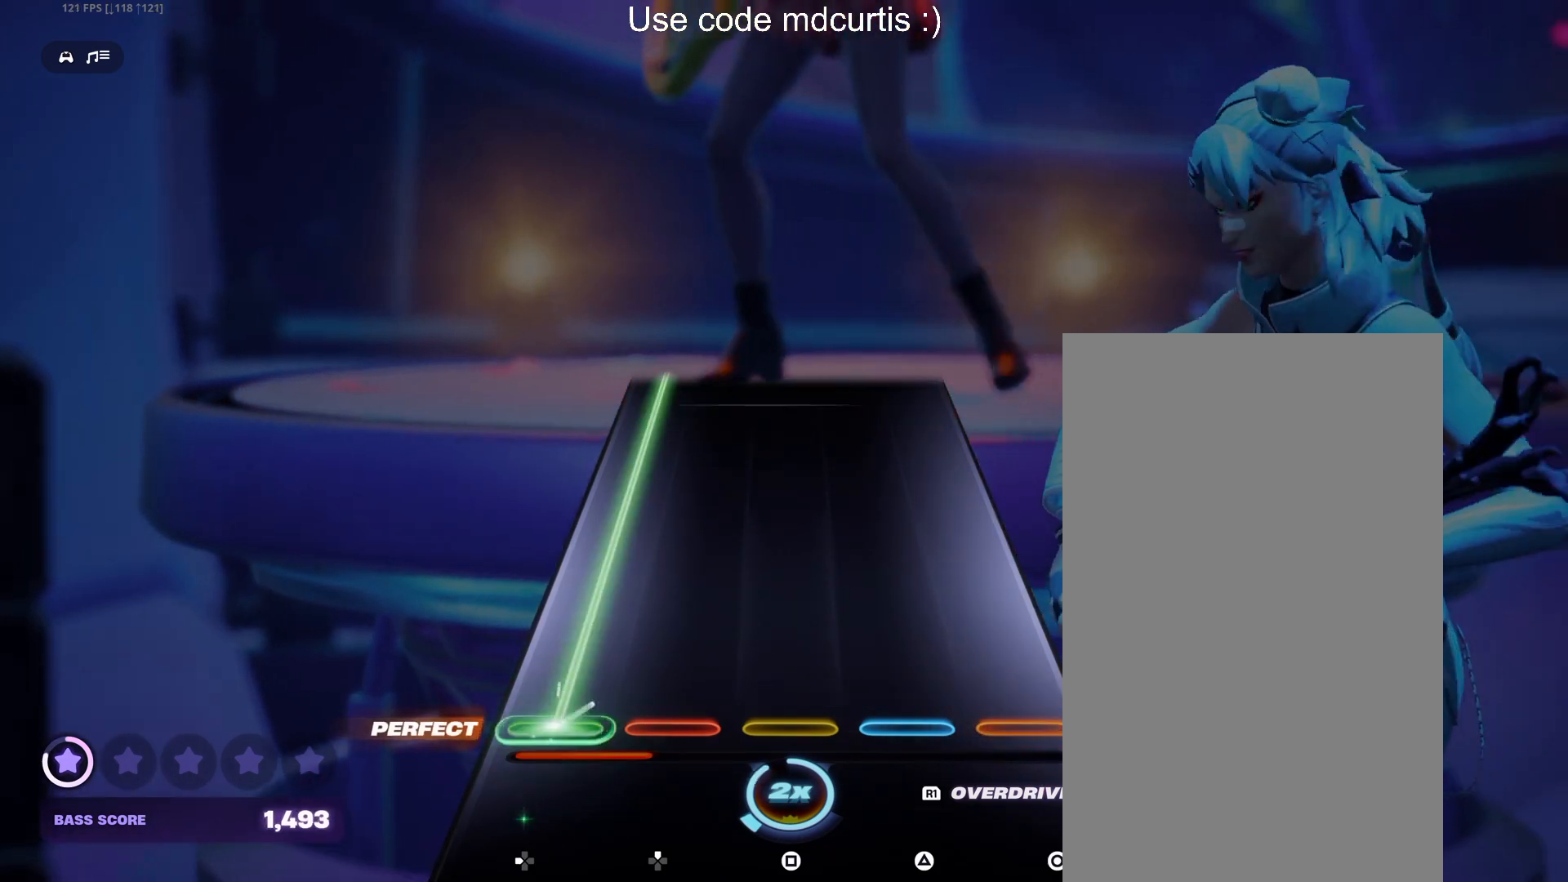
{"buttons": ["DPAD_LEFT"], "events": []}
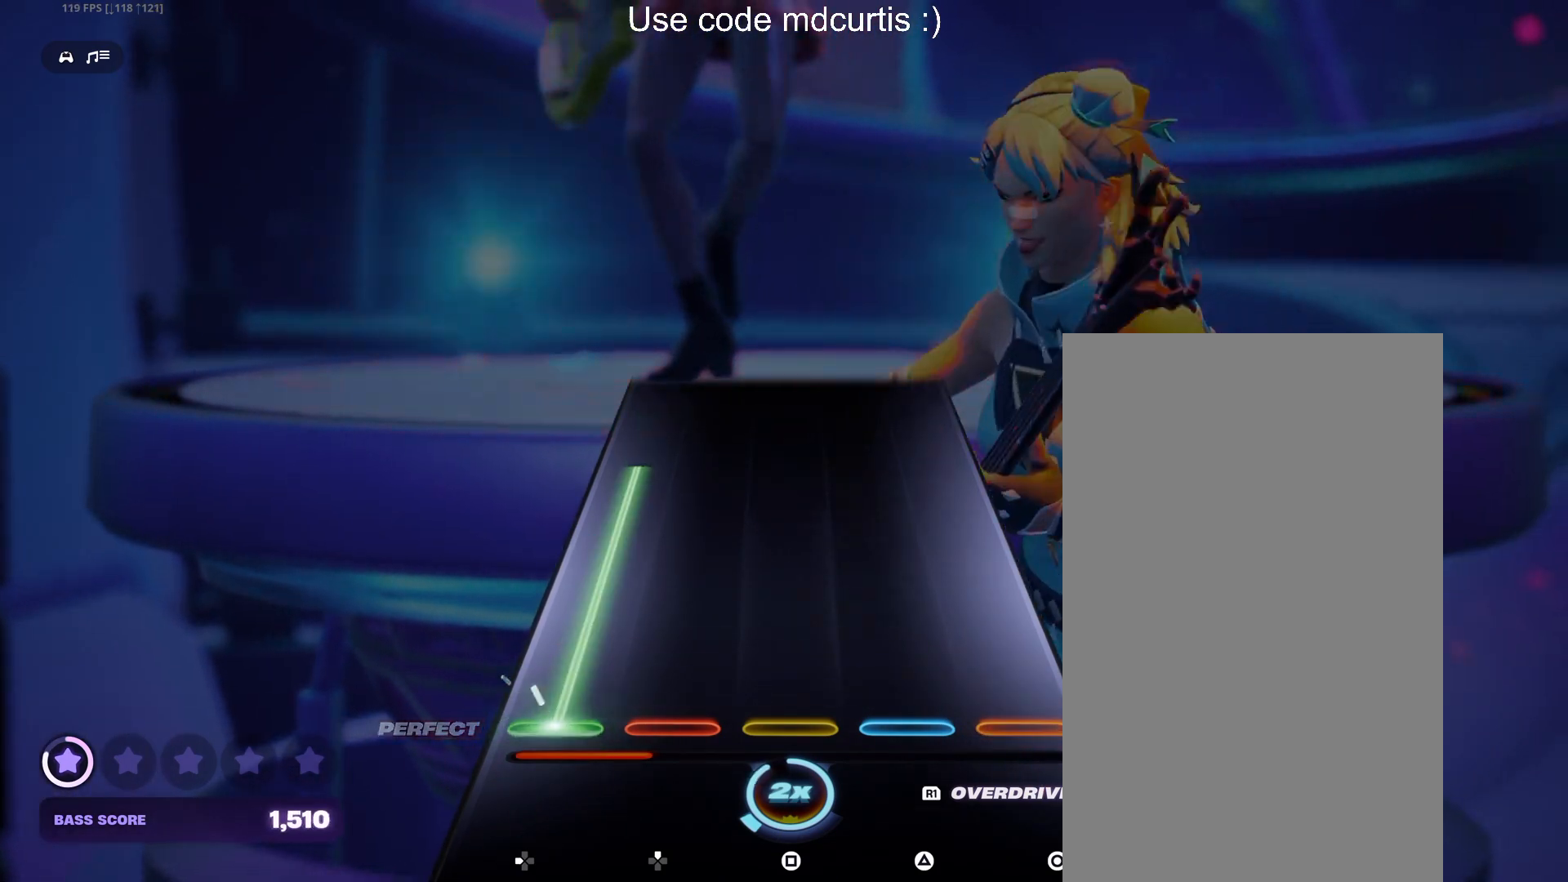
{"buttons": [], "events": [[483, "DPAD_LEFT", "up"]]}
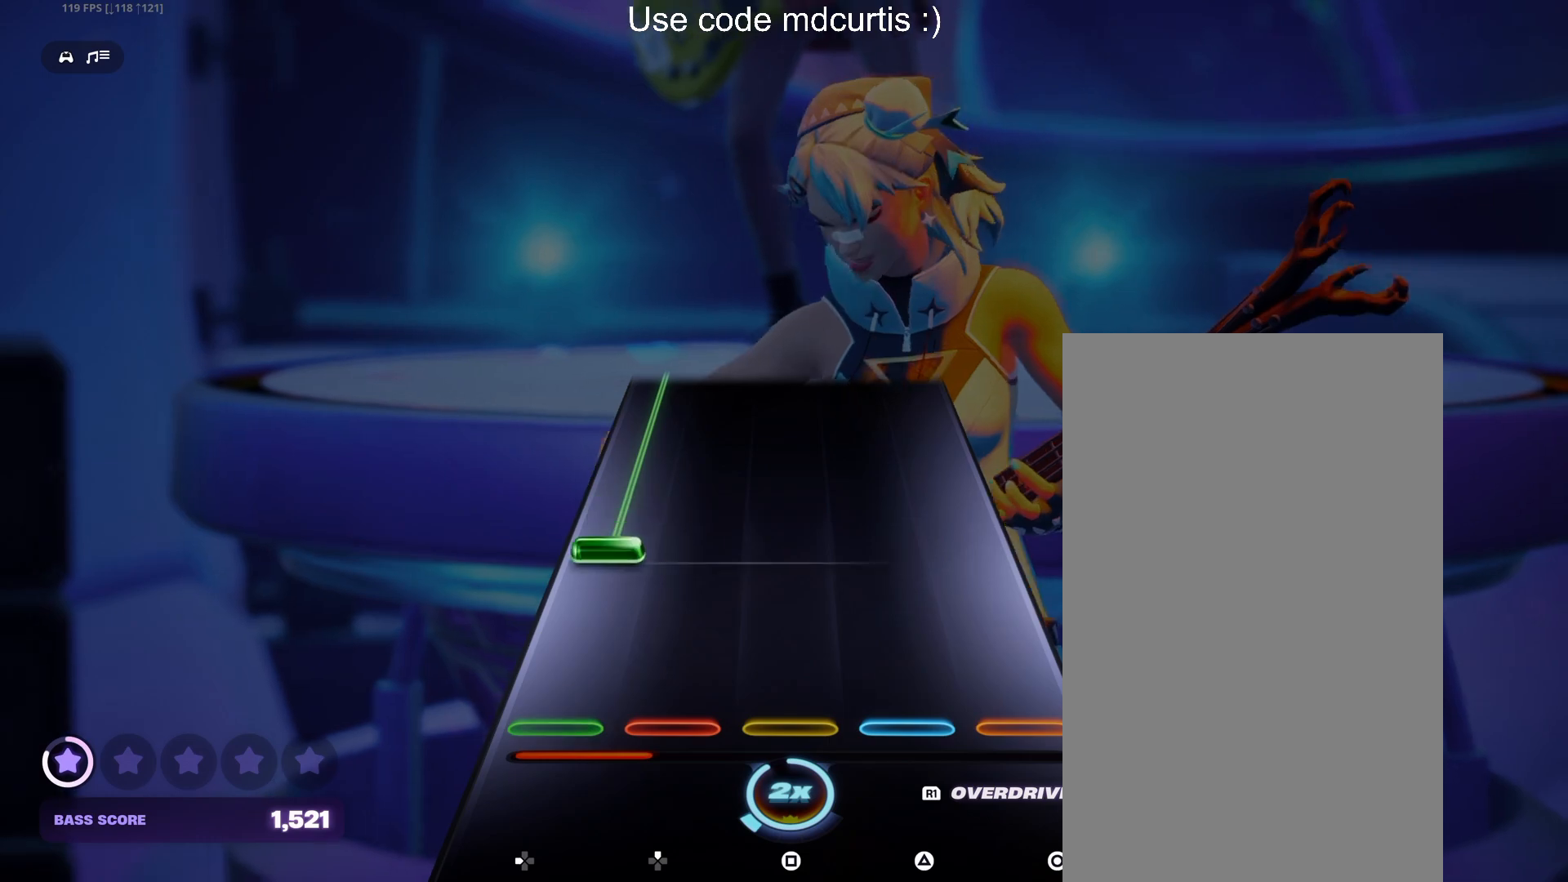
{"buttons": ["DPAD_LEFT"], "events": [[167, "DPAD_LEFT", "down"]]}
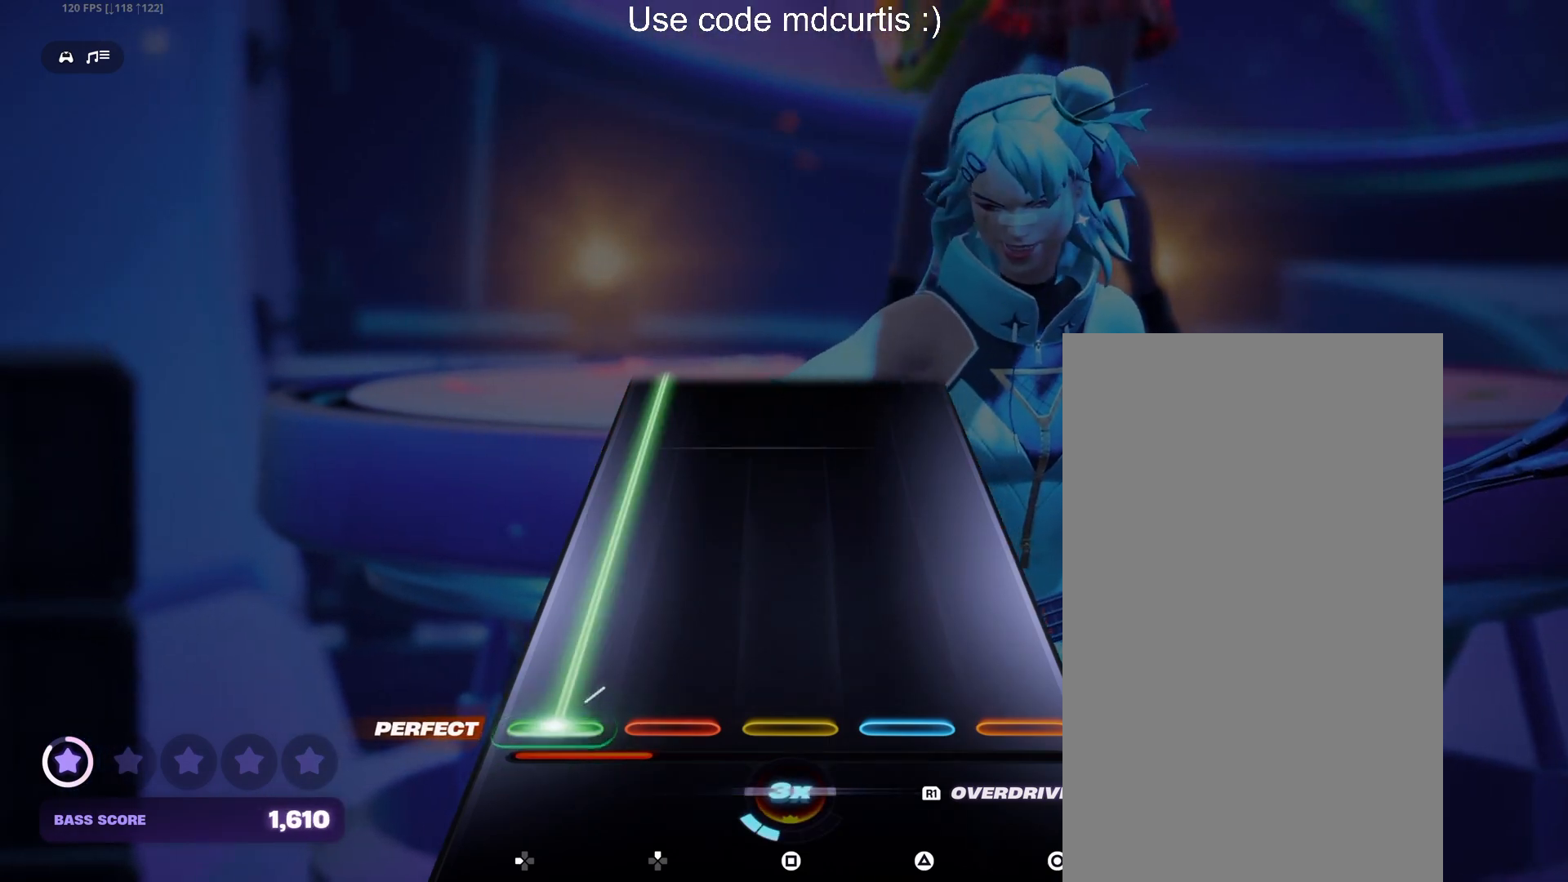
{"buttons": ["DPAD_LEFT"], "events": []}
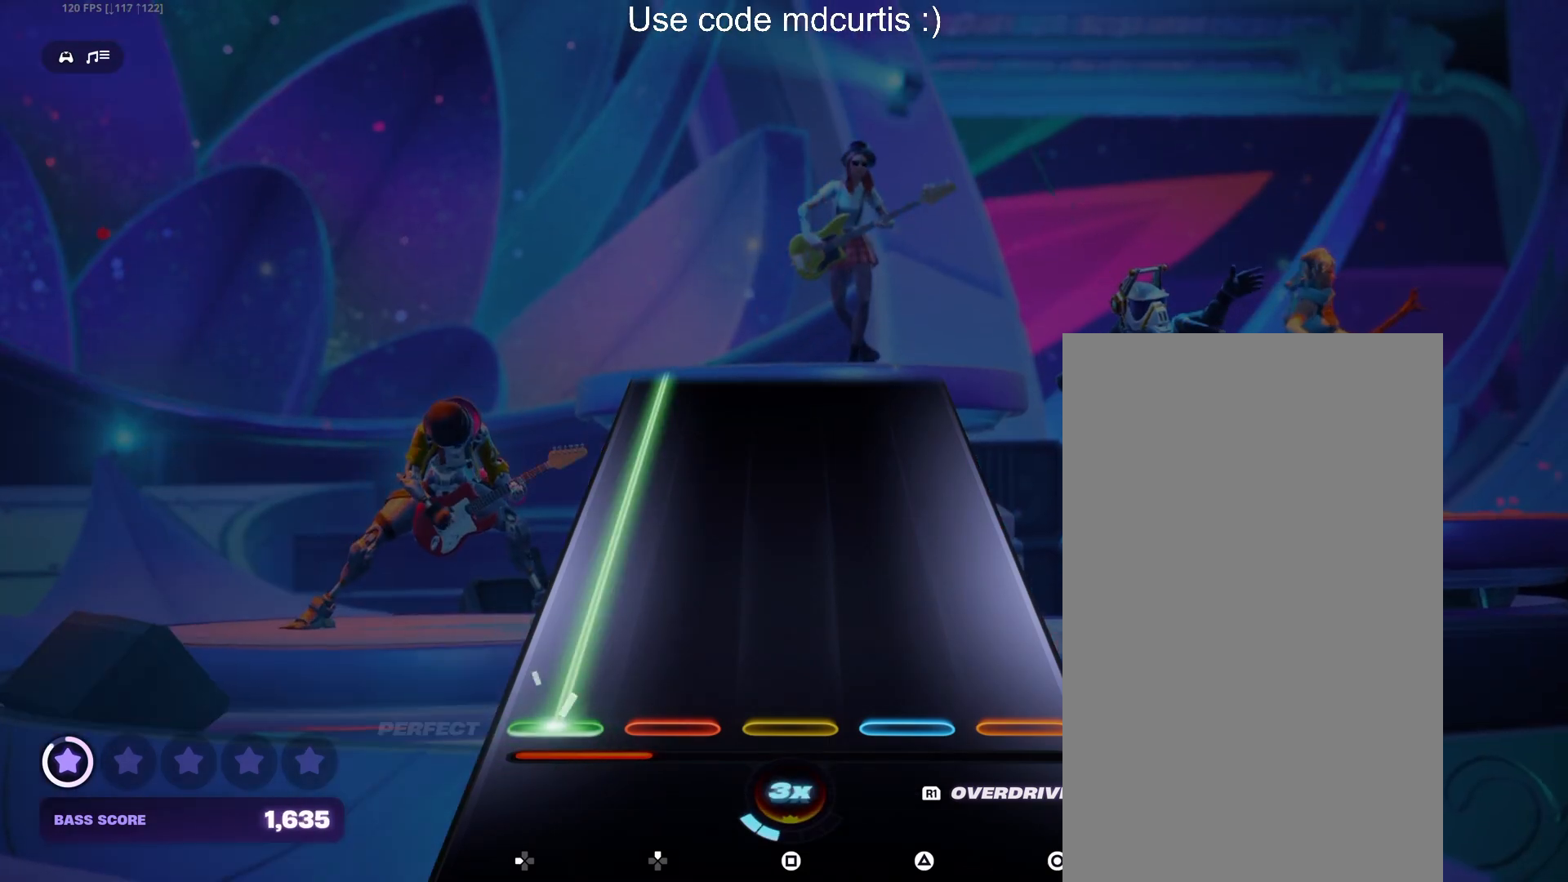
{"buttons": ["DPAD_LEFT"], "events": []}
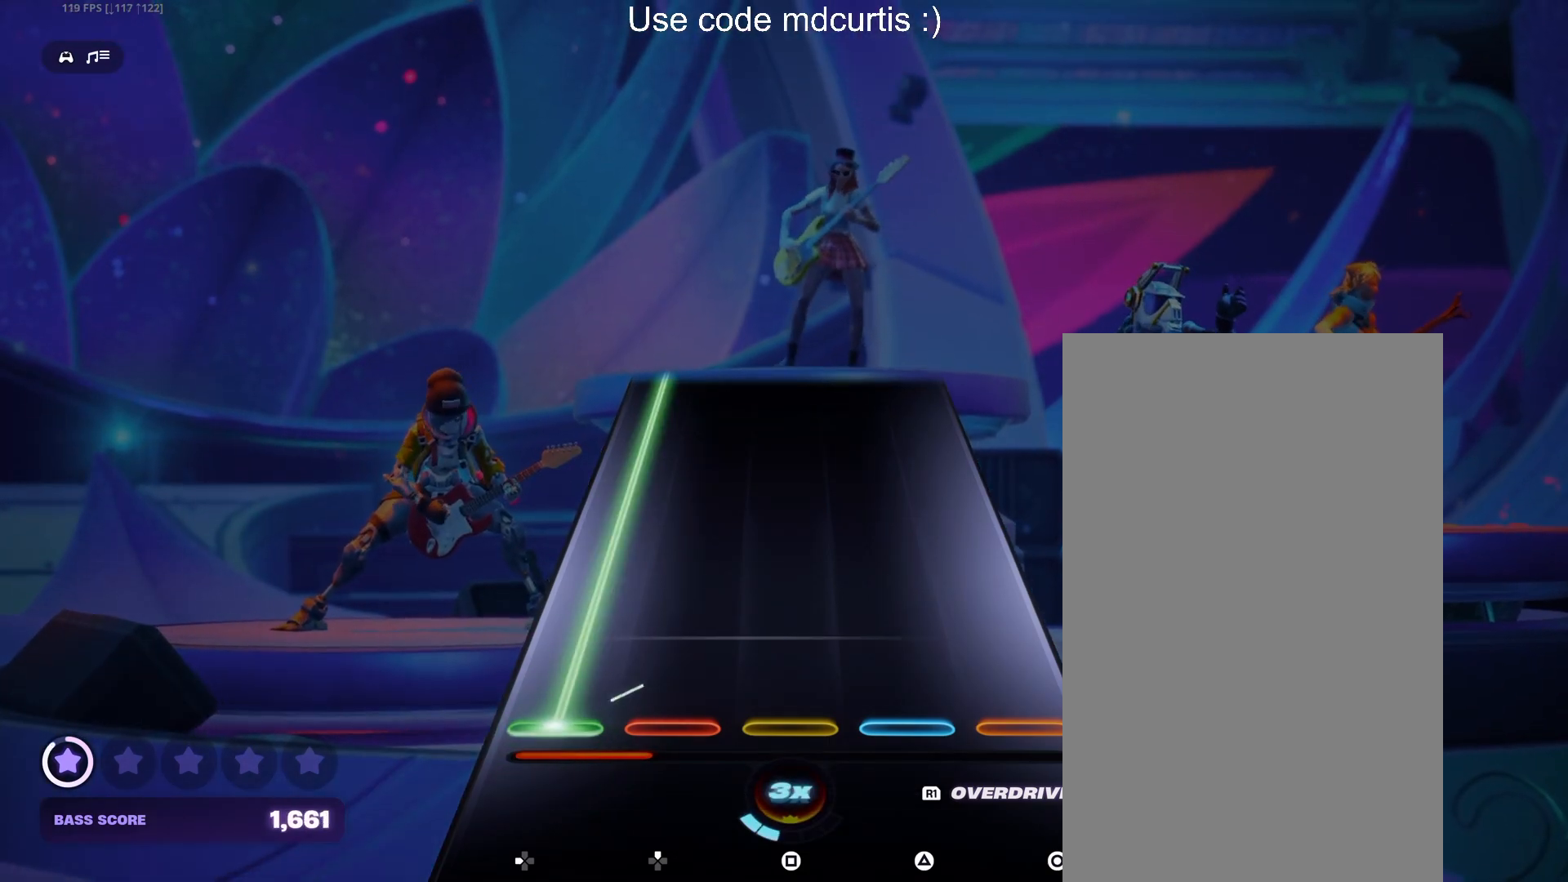
{"buttons": ["DPAD_LEFT"], "events": []}
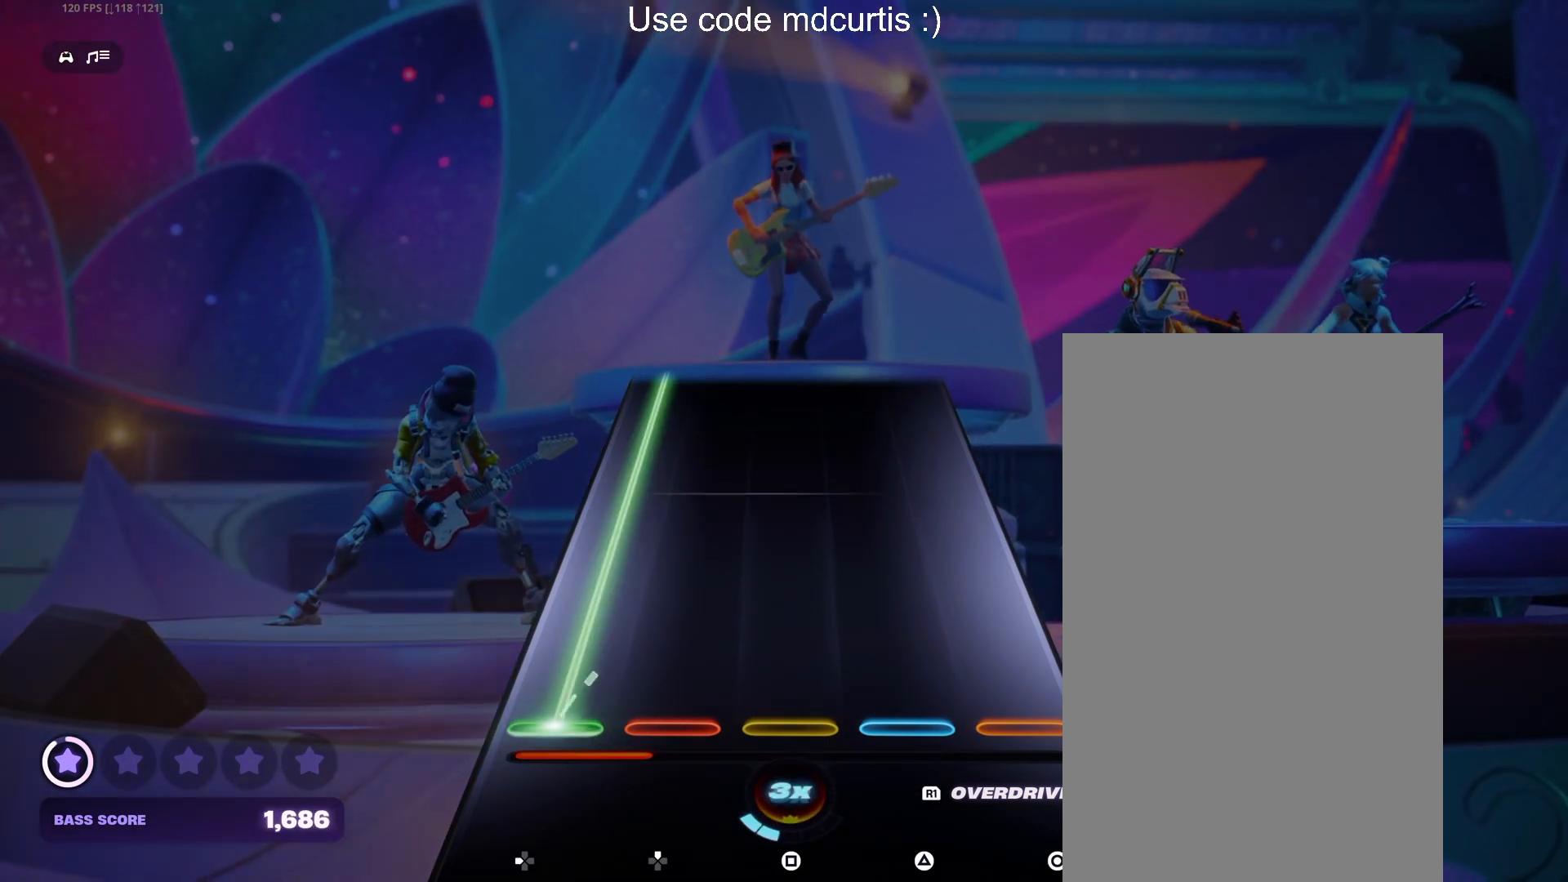
{"buttons": ["DPAD_LEFT"], "events": []}
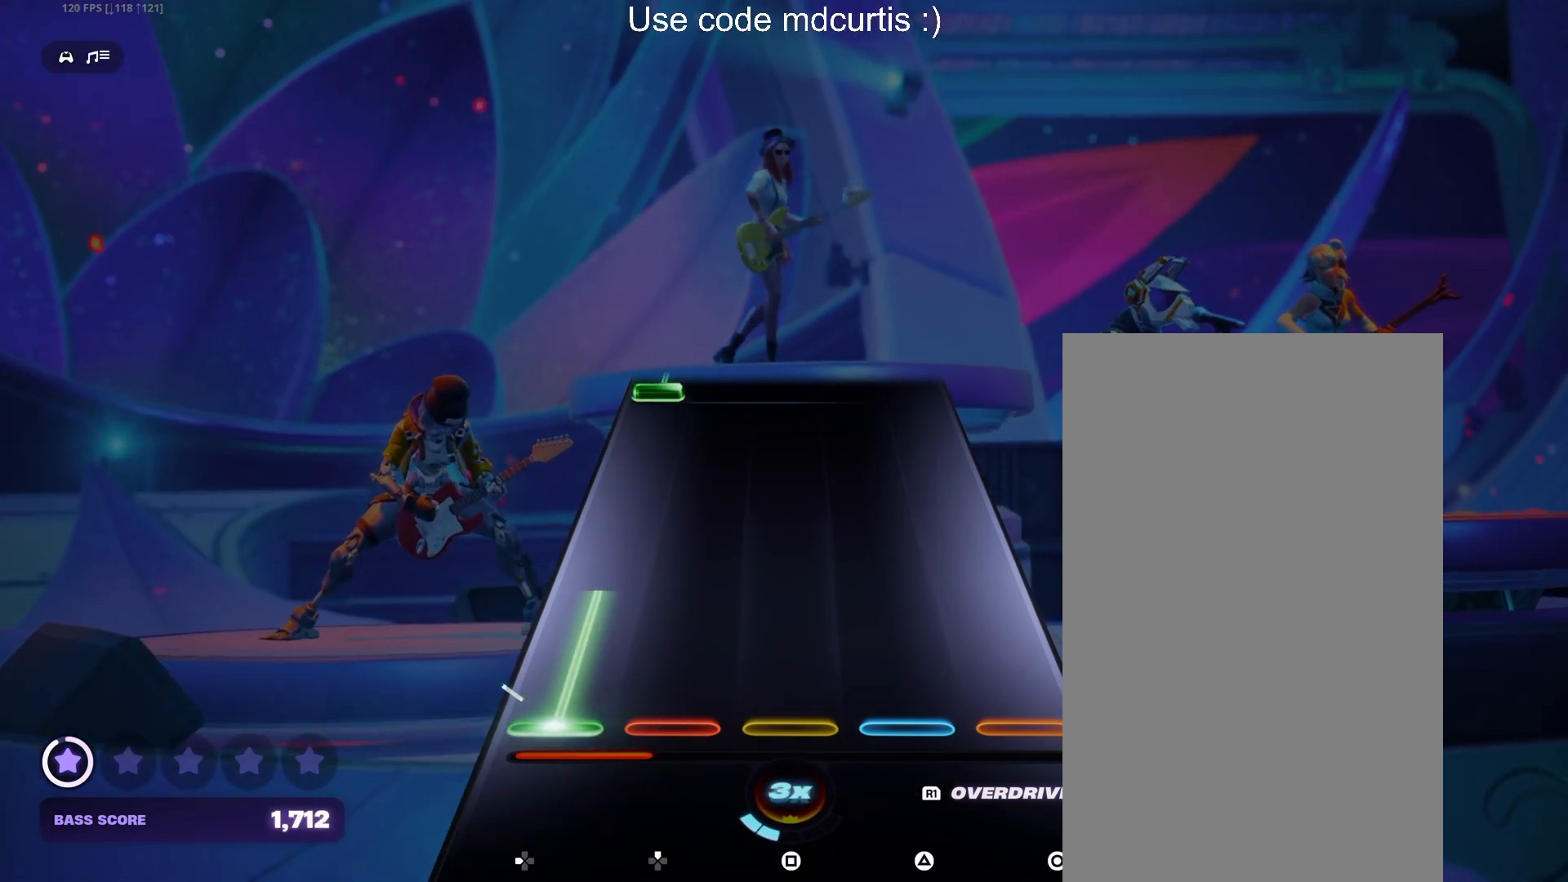
{"buttons": ["DPAD_LEFT"], "events": [[300, "DPAD_LEFT", "up"], [483, "DPAD_LEFT", "down"]]}
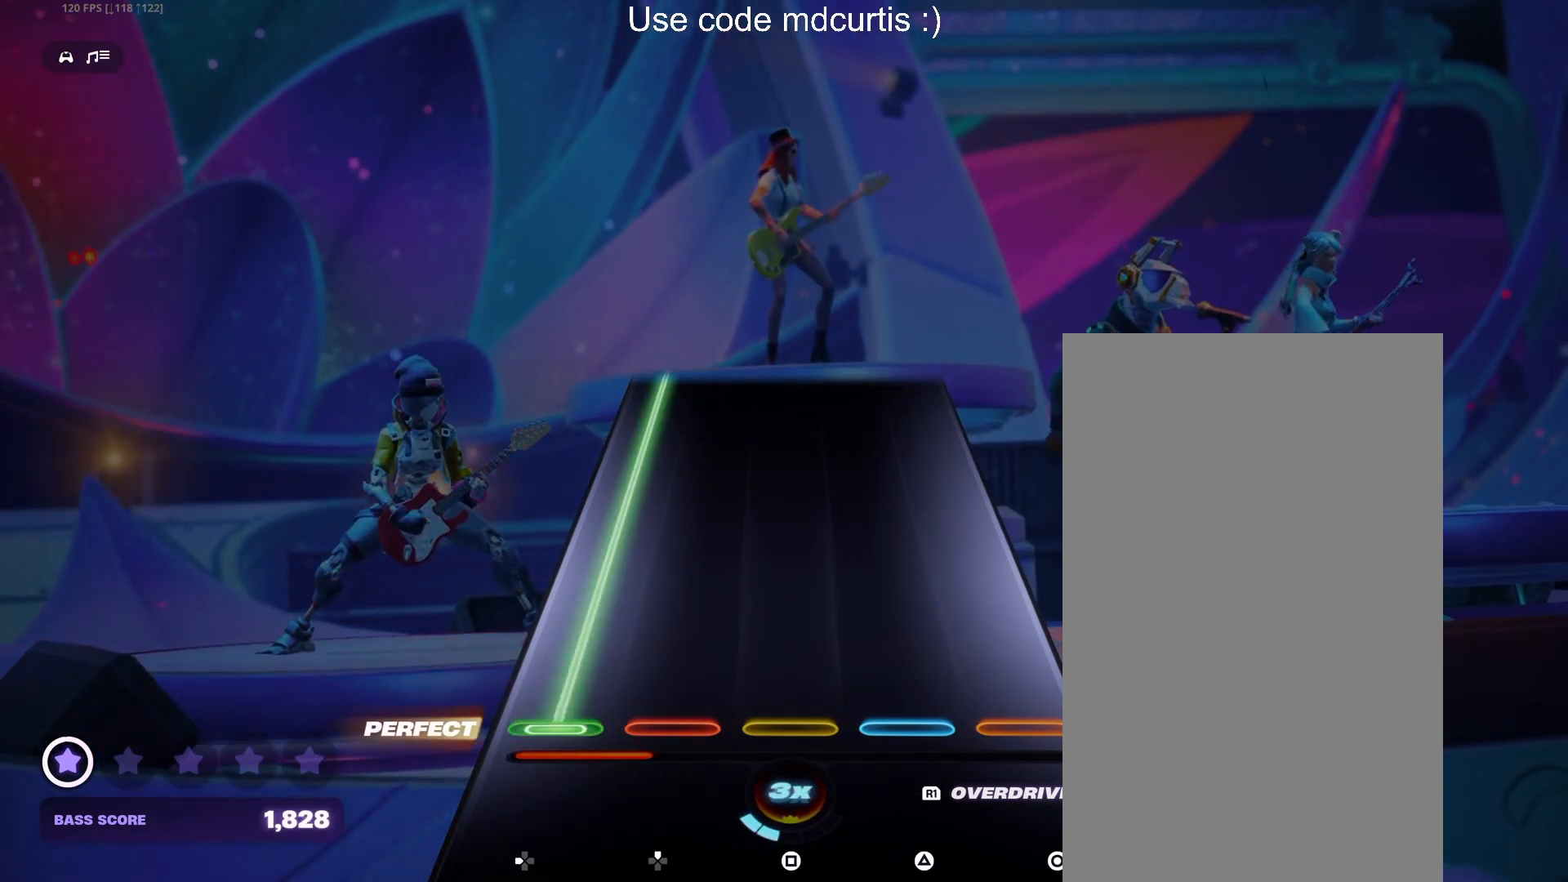
{"buttons": ["DPAD_LEFT"], "events": []}